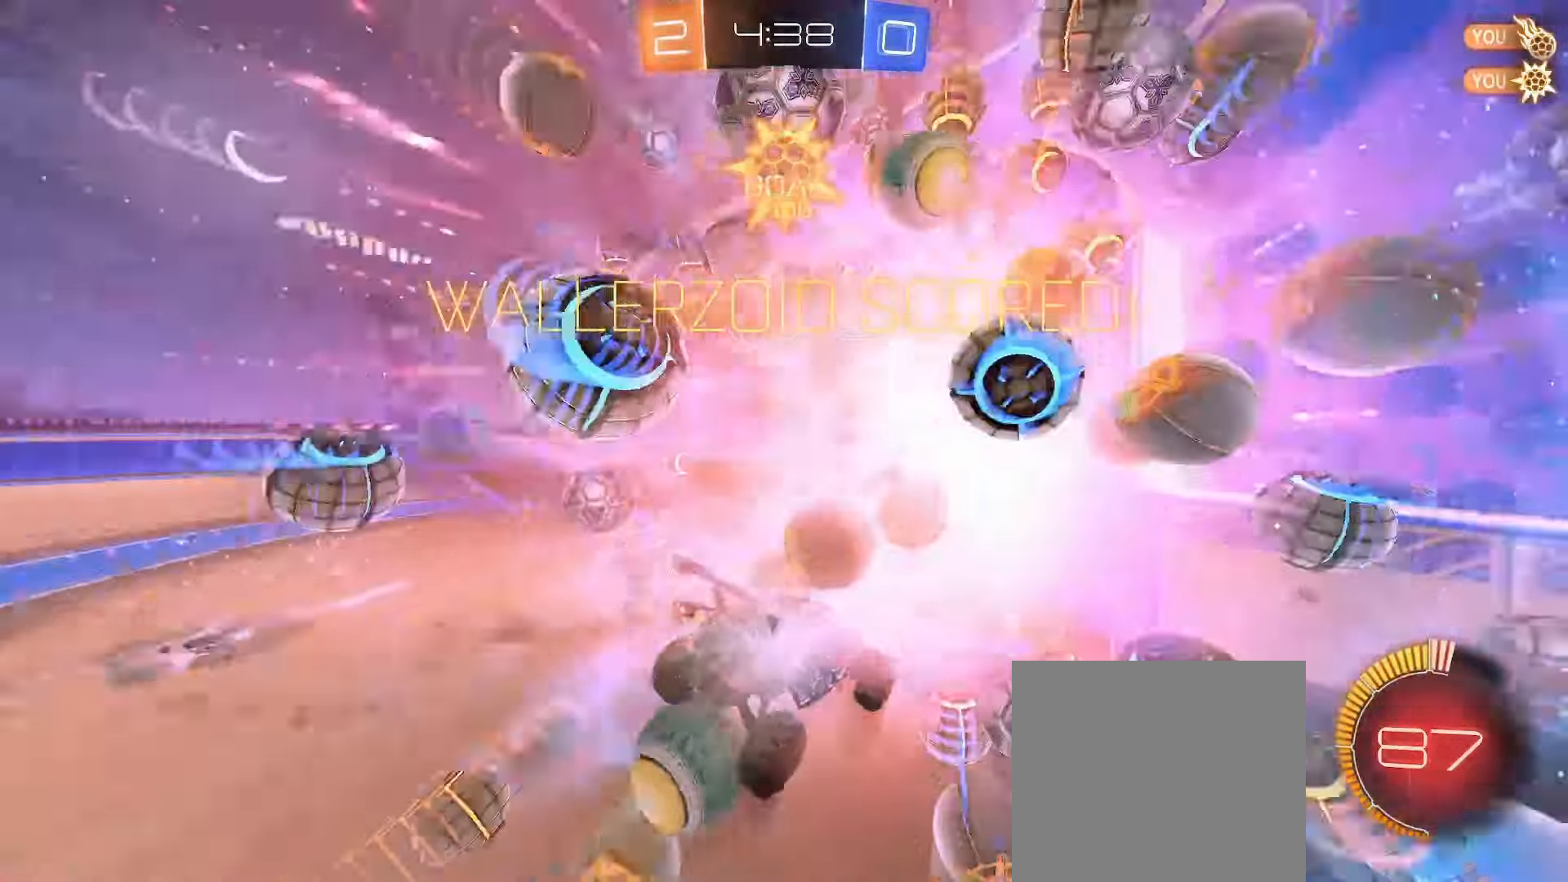
Gameplay with a controller (Xbox layout); each line is a JSON object with the inputs held at the frame after it. "events" lists button and stick changes between this image and that frame as [ms after this image, input, new state], when the widget could be followed in between.
{"buttons": ["L1"], "left_stick": "up", "right_stick": "center", "events": [[17, "Y", "down"], [83, "Y", "up"], [267, "left_stick", "center"], [367, "left_stick", "up"]]}
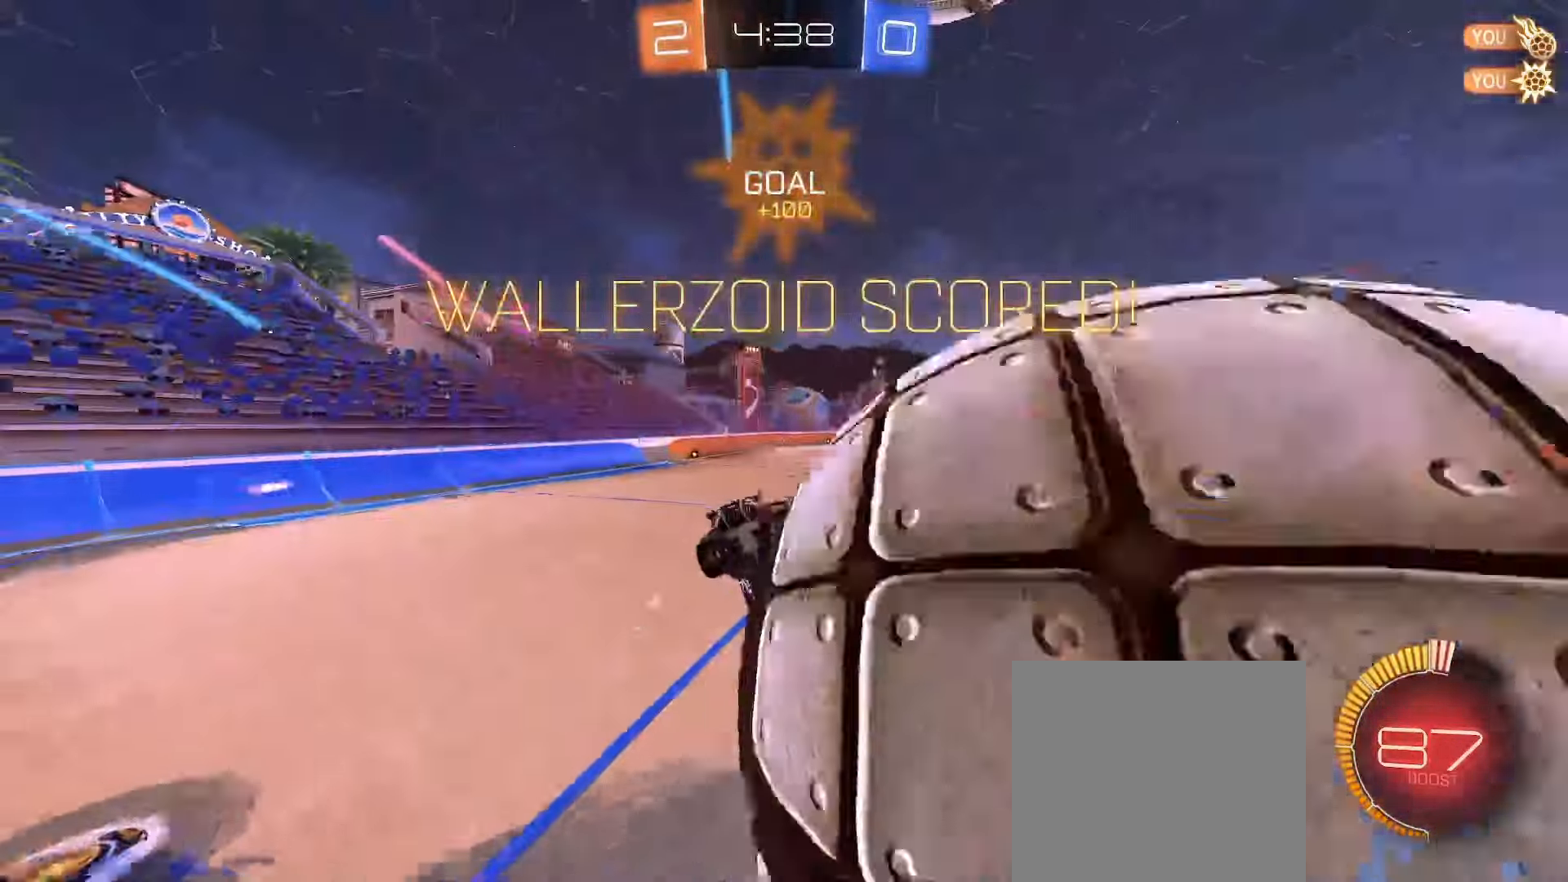
{"buttons": ["L1", "L2"], "left_stick": "down-left", "right_stick": "center", "events": [[100, "B", "down"], [233, "B", "up"], [233, "L2", "down"], [267, "A", "down"], [317, "A", "up"], [350, "left_stick", "down-left"]]}
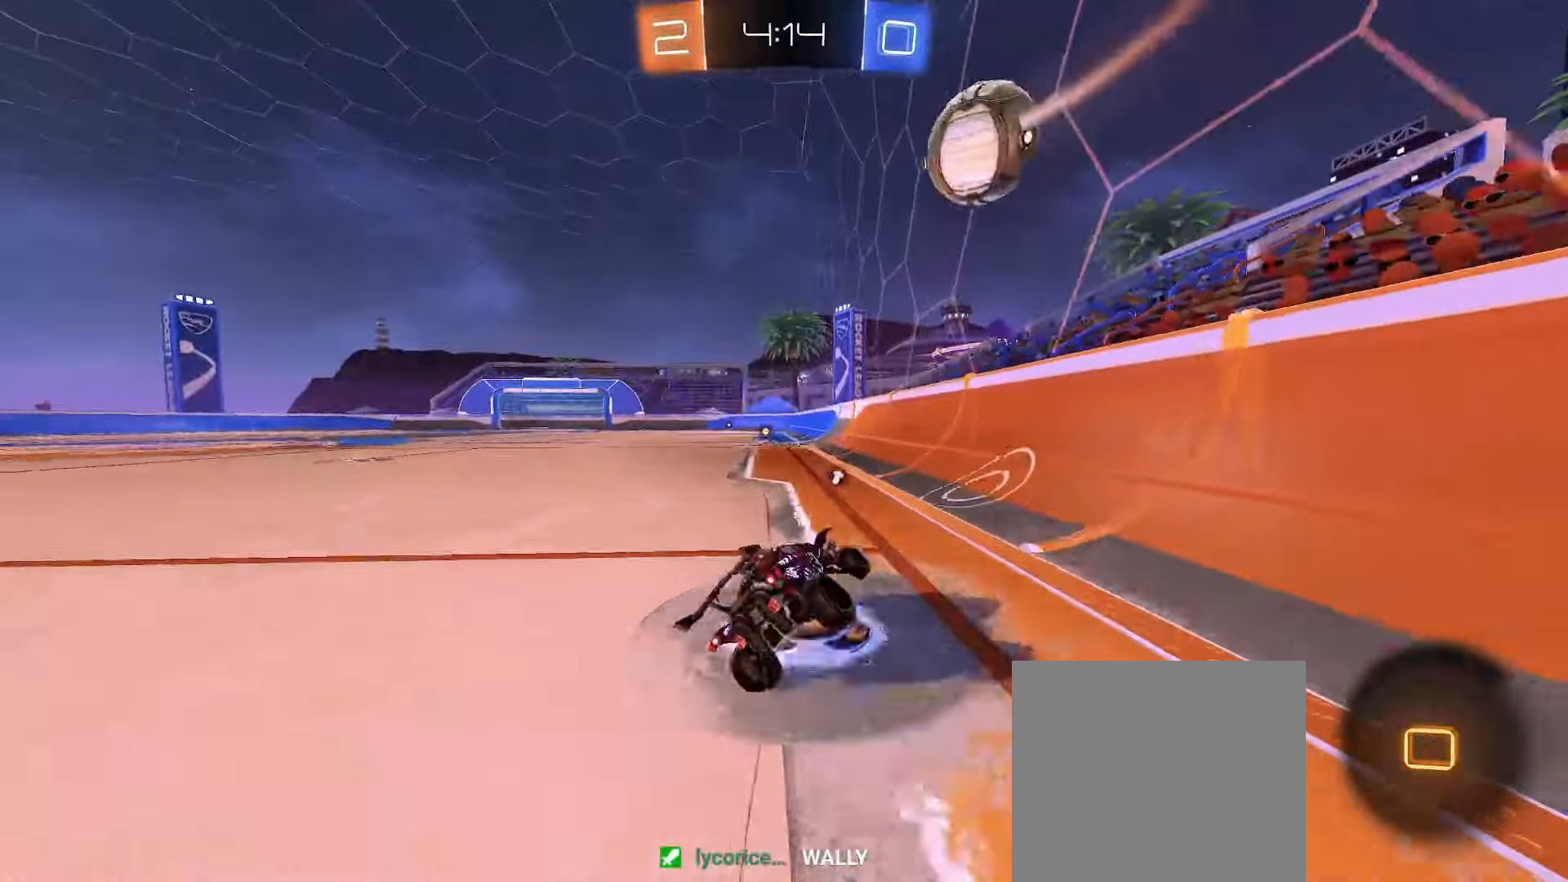
{"buttons": ["L1", "L2"], "left_stick": "down-right", "right_stick": "center", "events": [[17, "B", "down"], [350, "left_stick", "down-right"], [417, "B", "up"]]}
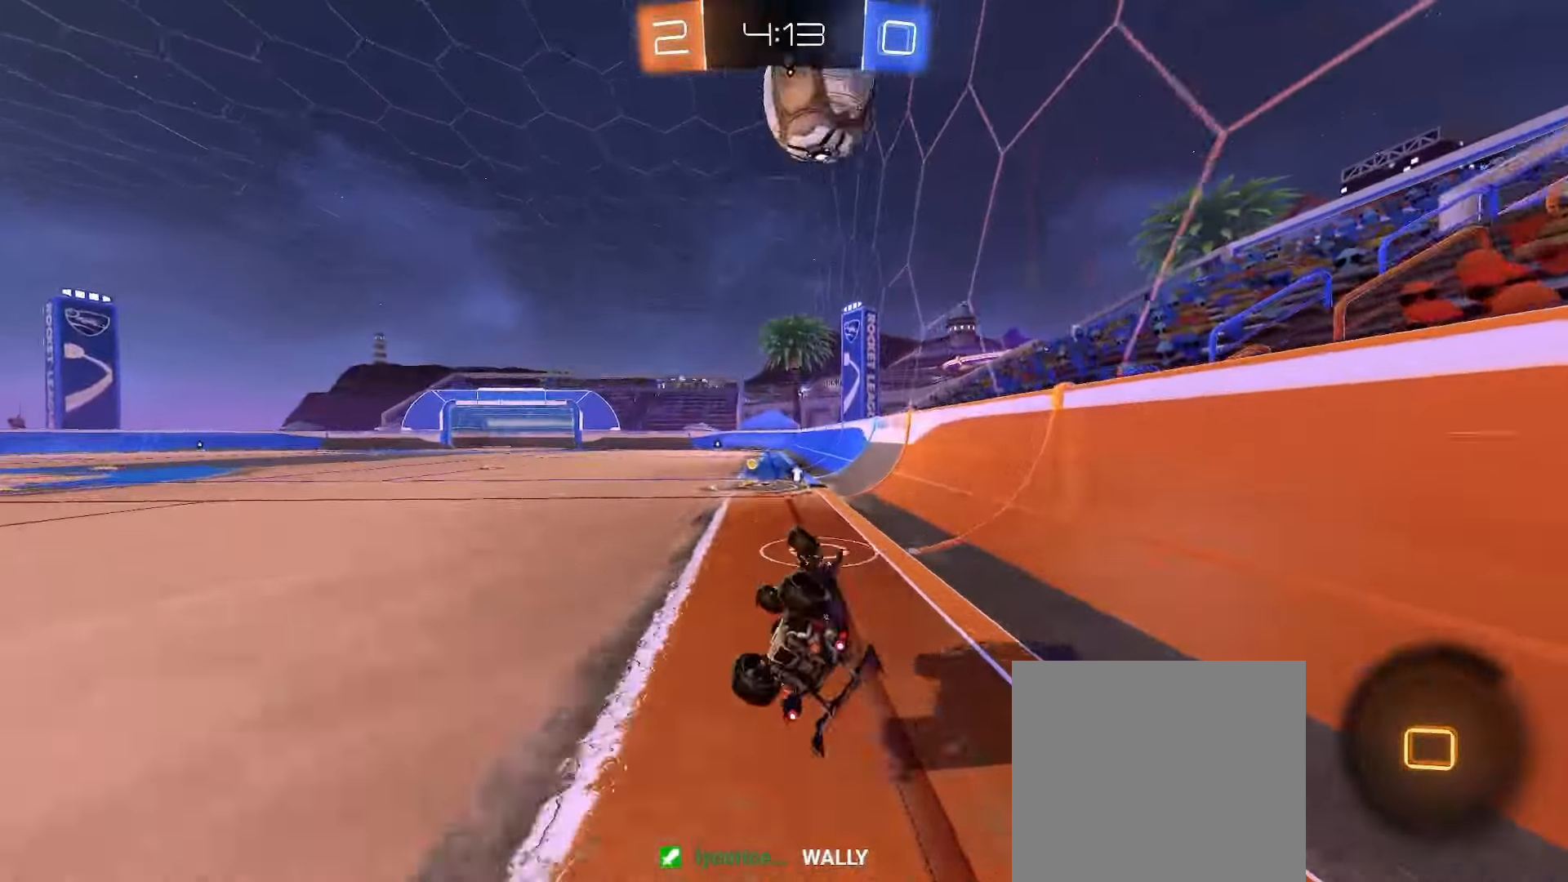
{"buttons": ["B", "R2"], "left_stick": "center", "right_stick": "center", "events": [[17, "left_stick", "center"], [67, "B", "down"], [67, "left_stick", "left"], [167, "left_stick", "center"], [233, "B", "up"], [250, "L1", "up"], [283, "L2", "up"], [383, "R2", "down"], [400, "left_stick", "left"], [433, "B", "down"], [483, "left_stick", "center"]]}
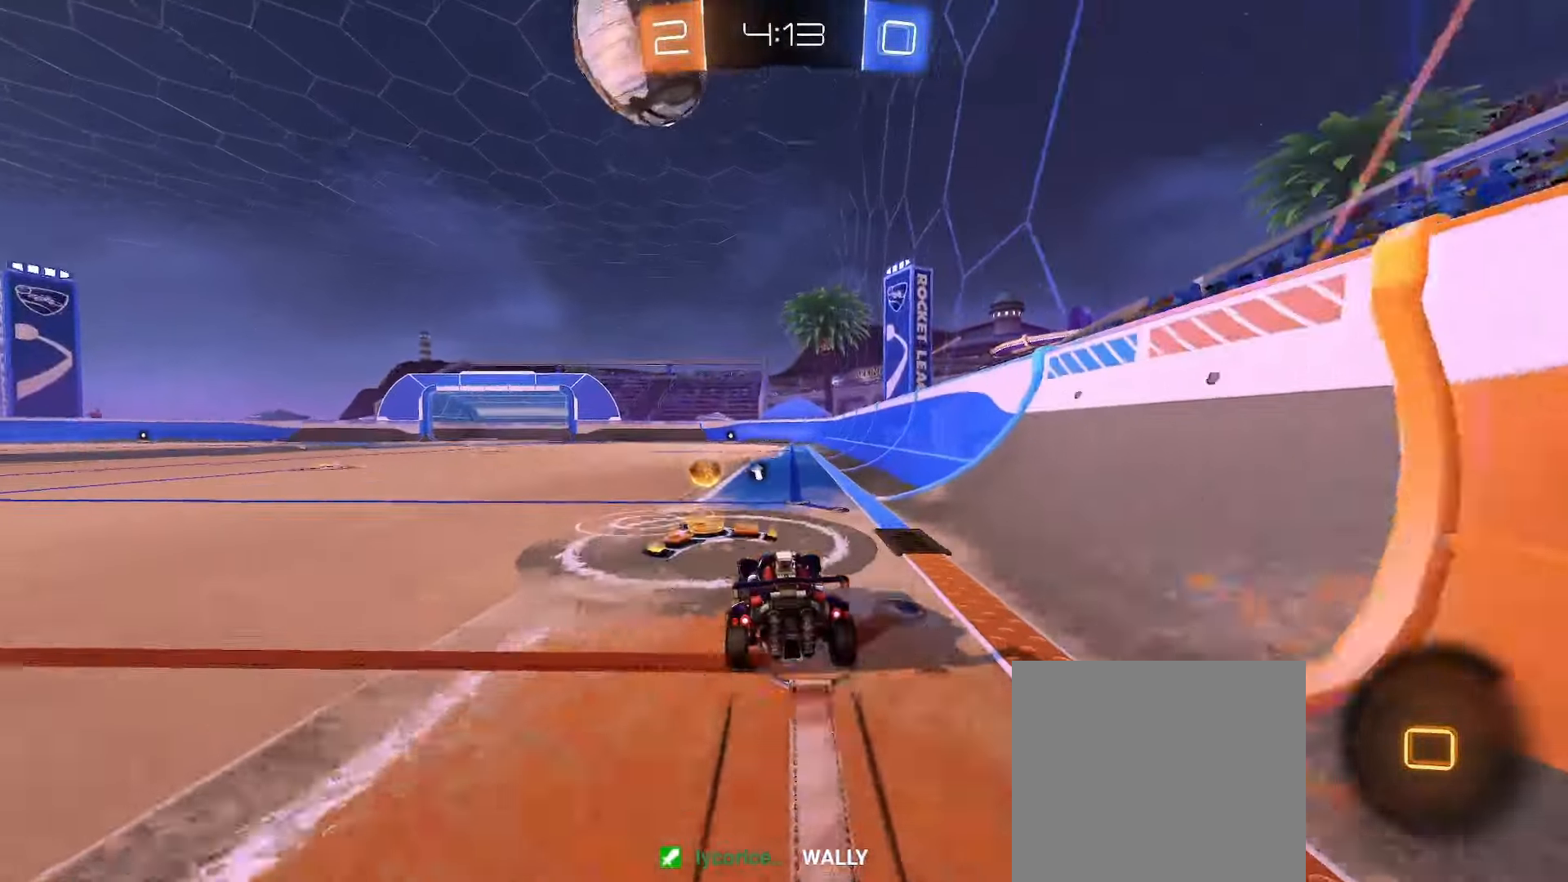
{"buttons": ["R2"], "left_stick": "center", "right_stick": "center", "events": [[317, "B", "up"]]}
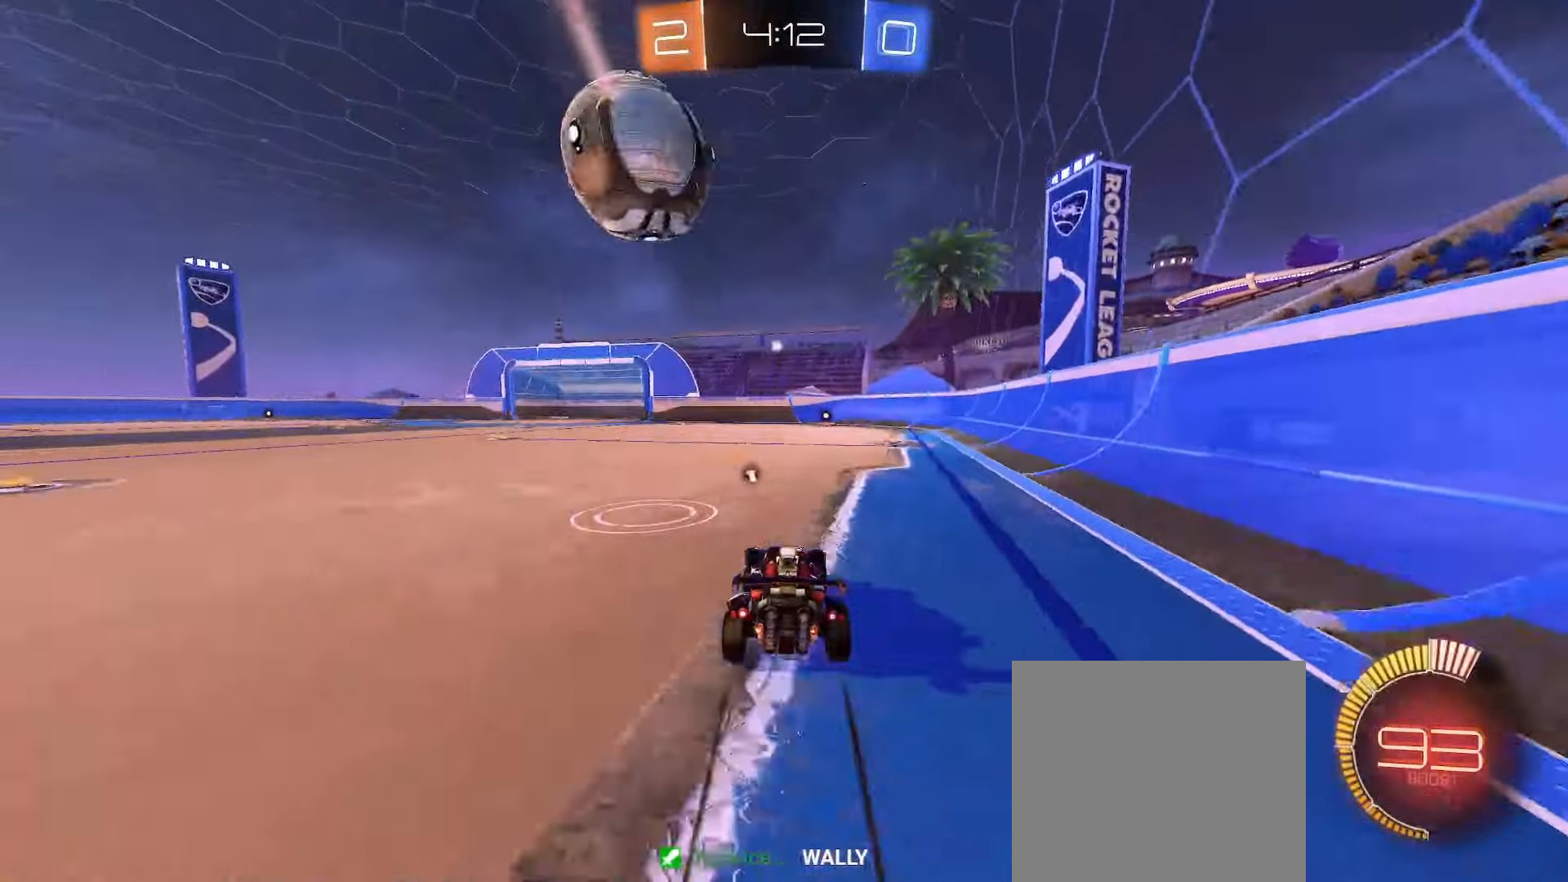
{"buttons": ["A", "B"], "left_stick": "center", "right_stick": "center", "events": [[67, "left_stick", "right"], [117, "left_stick", "center"], [333, "B", "down"], [383, "A", "down"], [417, "R2", "up"]]}
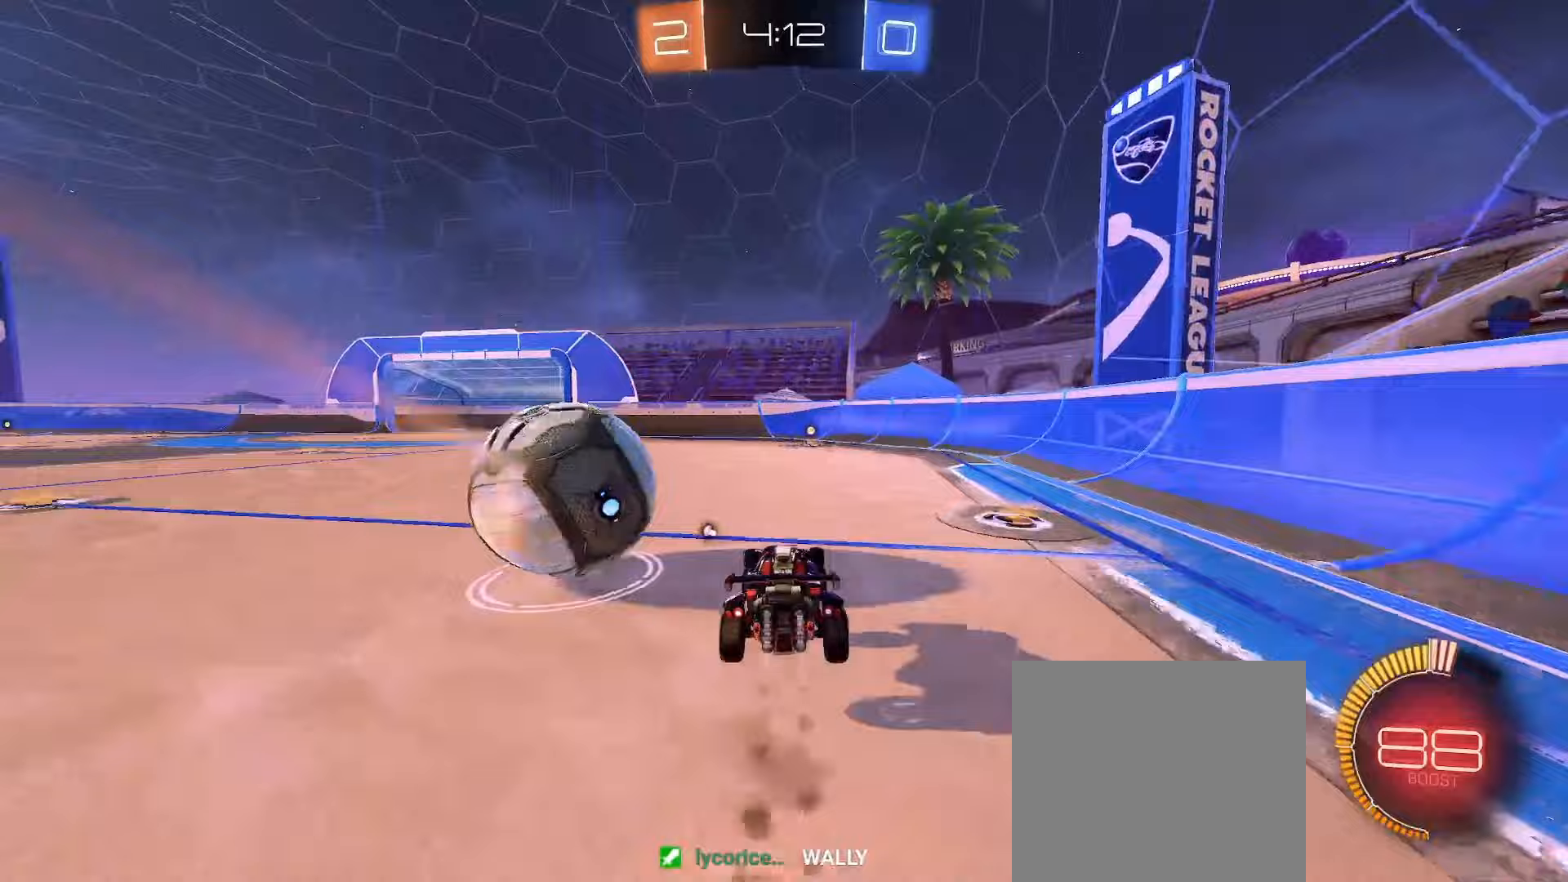
{"buttons": ["L1", "L2"], "left_stick": "left", "right_stick": "center", "events": [[33, "left_stick", "left"], [67, "A", "up"], [67, "L2", "down"], [100, "L1", "down"], [133, "A", "down"], [333, "A", "up"], [383, "B", "up"]]}
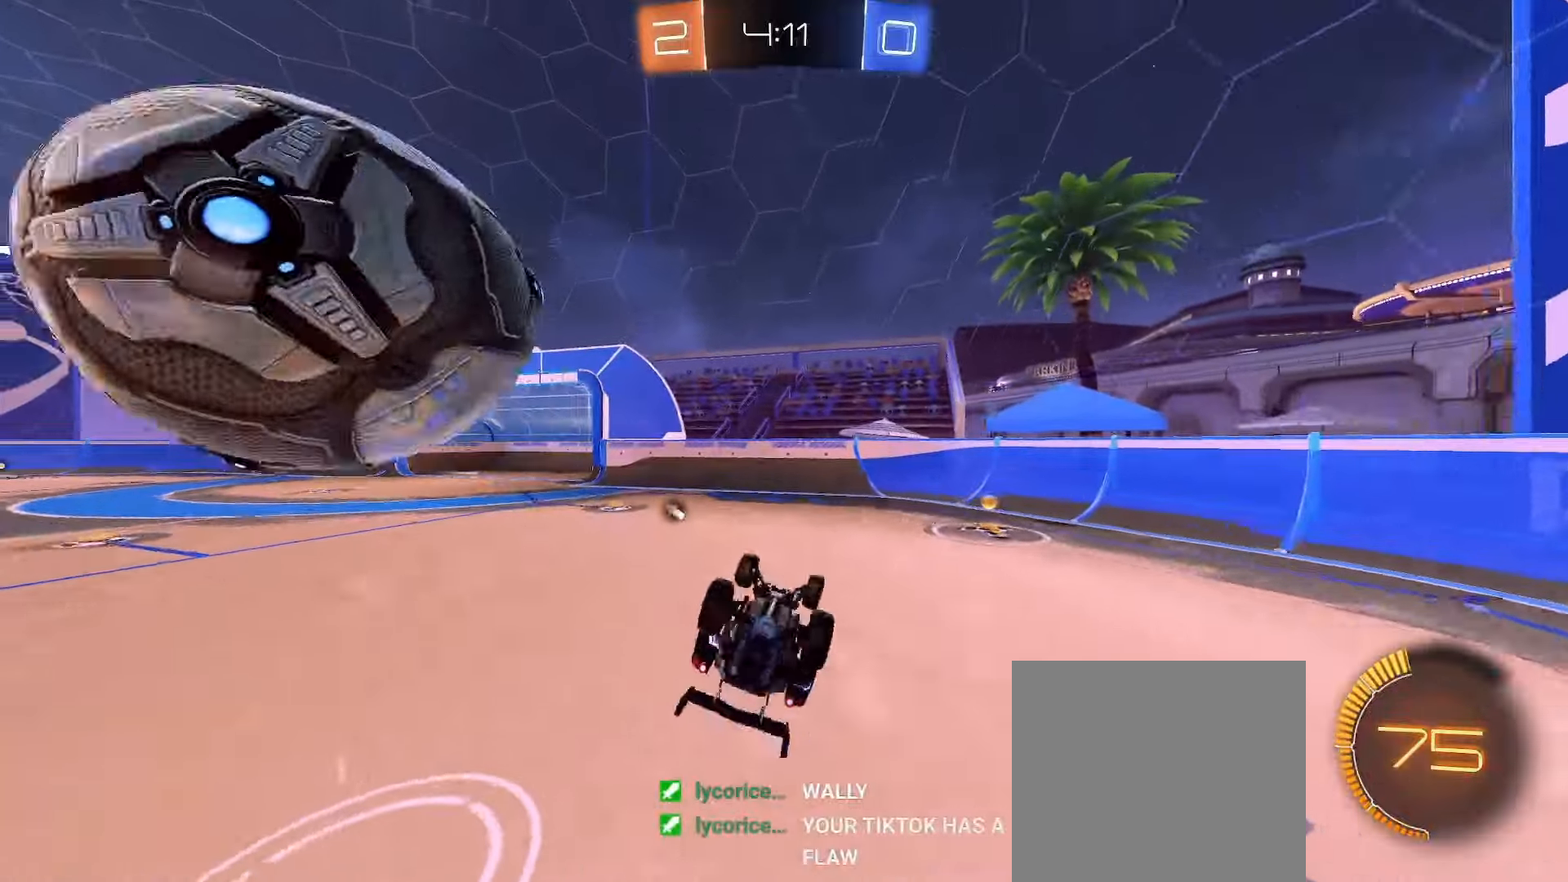
{"buttons": [], "left_stick": "left", "right_stick": "center", "events": [[317, "Y", "down"], [367, "L1", "up"], [400, "Y", "up"], [500, "L2", "up"]]}
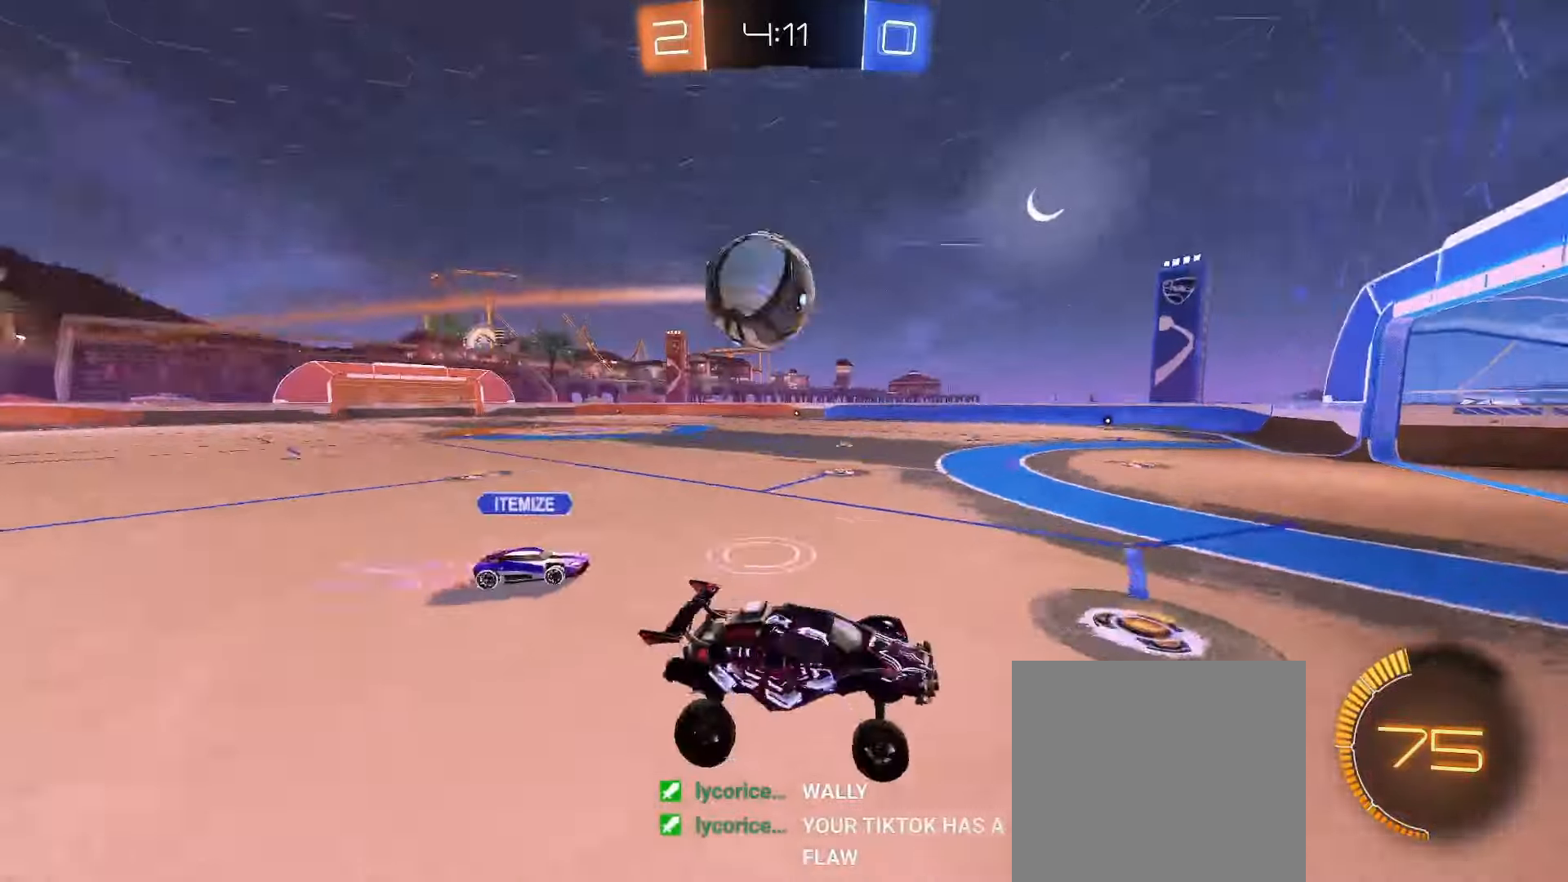
{"buttons": ["R2"], "left_stick": "left", "right_stick": "center", "events": [[317, "left_stick", "center"], [433, "left_stick", "left"], [450, "R2", "down"]]}
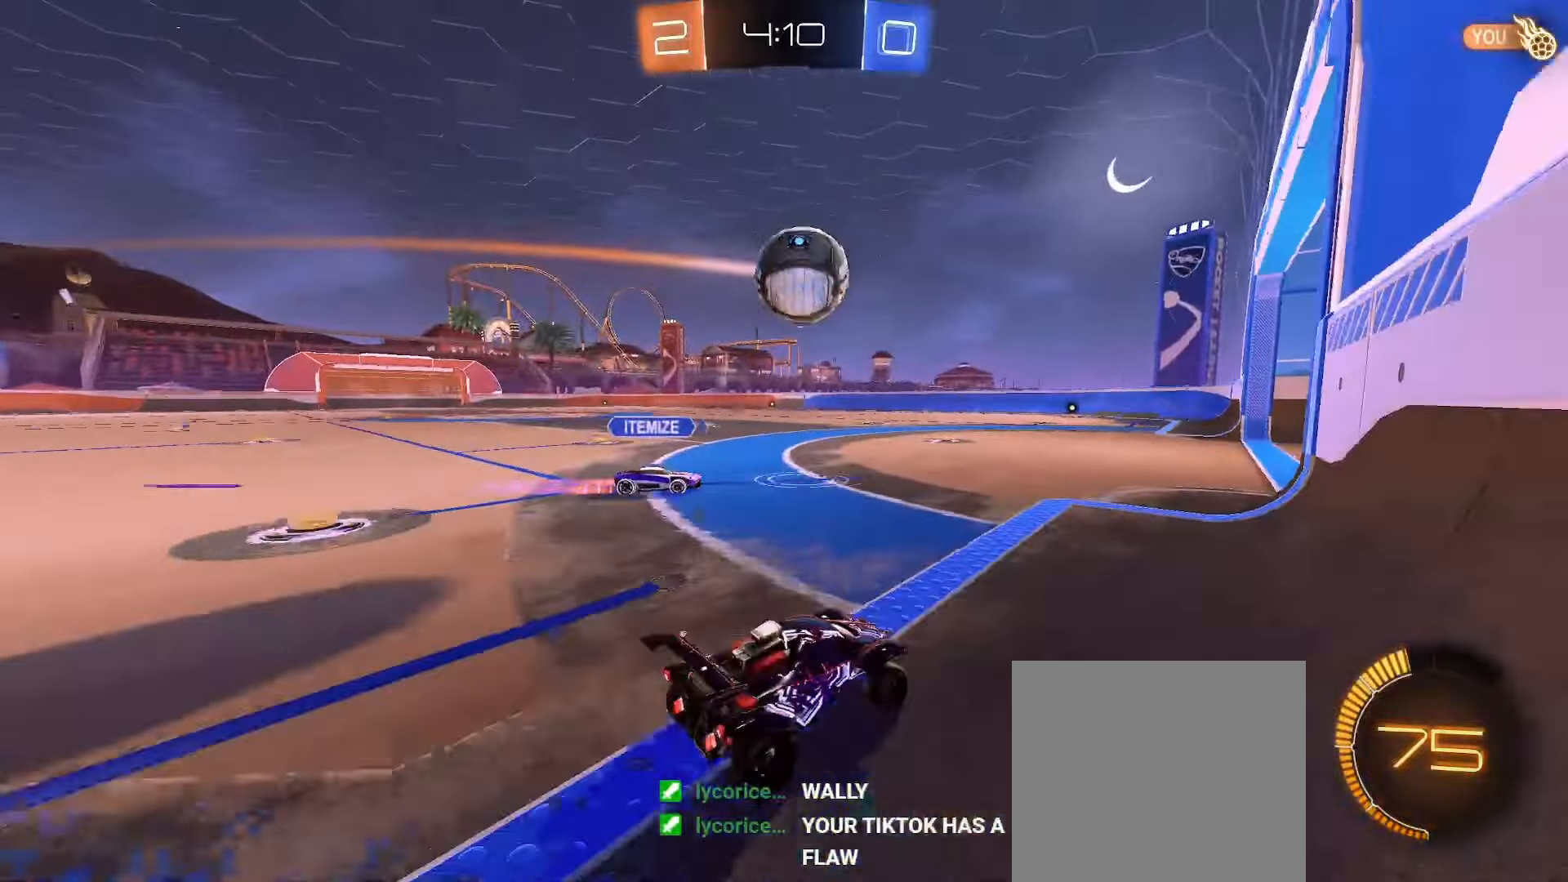
{"buttons": ["L1", "L2"], "left_stick": "up", "right_stick": "center", "events": [[283, "A", "down"], [300, "L1", "down"], [300, "R2", "up"], [350, "A", "up"], [350, "L2", "down"], [350, "left_stick", "up"], [383, "A", "down"], [467, "A", "up"]]}
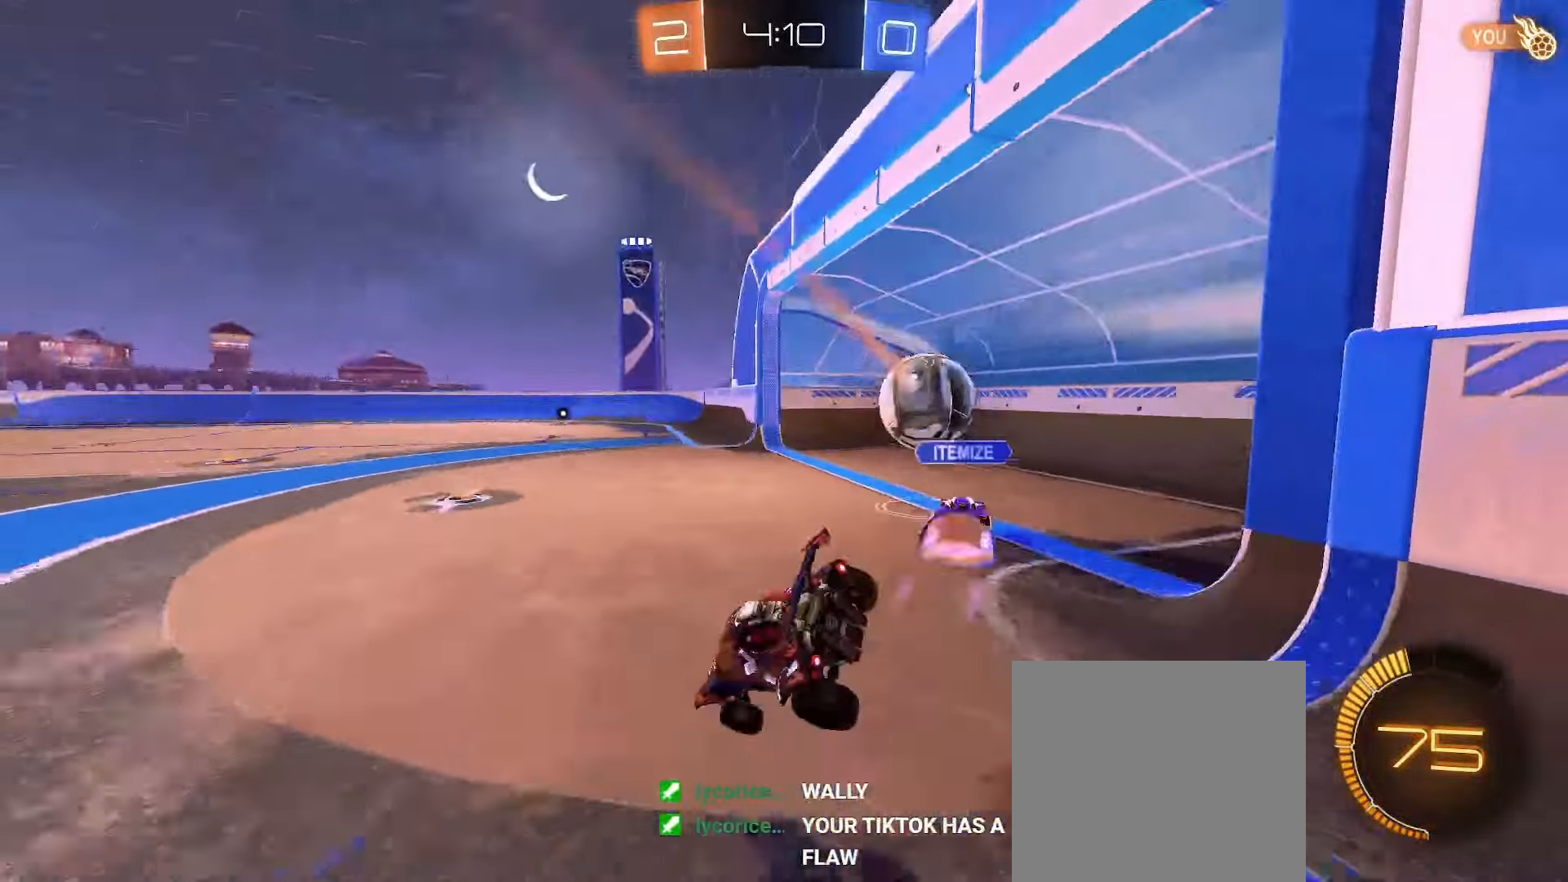
{"buttons": ["L1", "L2"], "left_stick": "left", "right_stick": "center", "events": [[67, "left_stick", "right"], [133, "left_stick", "down-right"], [283, "left_stick", "down-left"], [333, "left_stick", "left"]]}
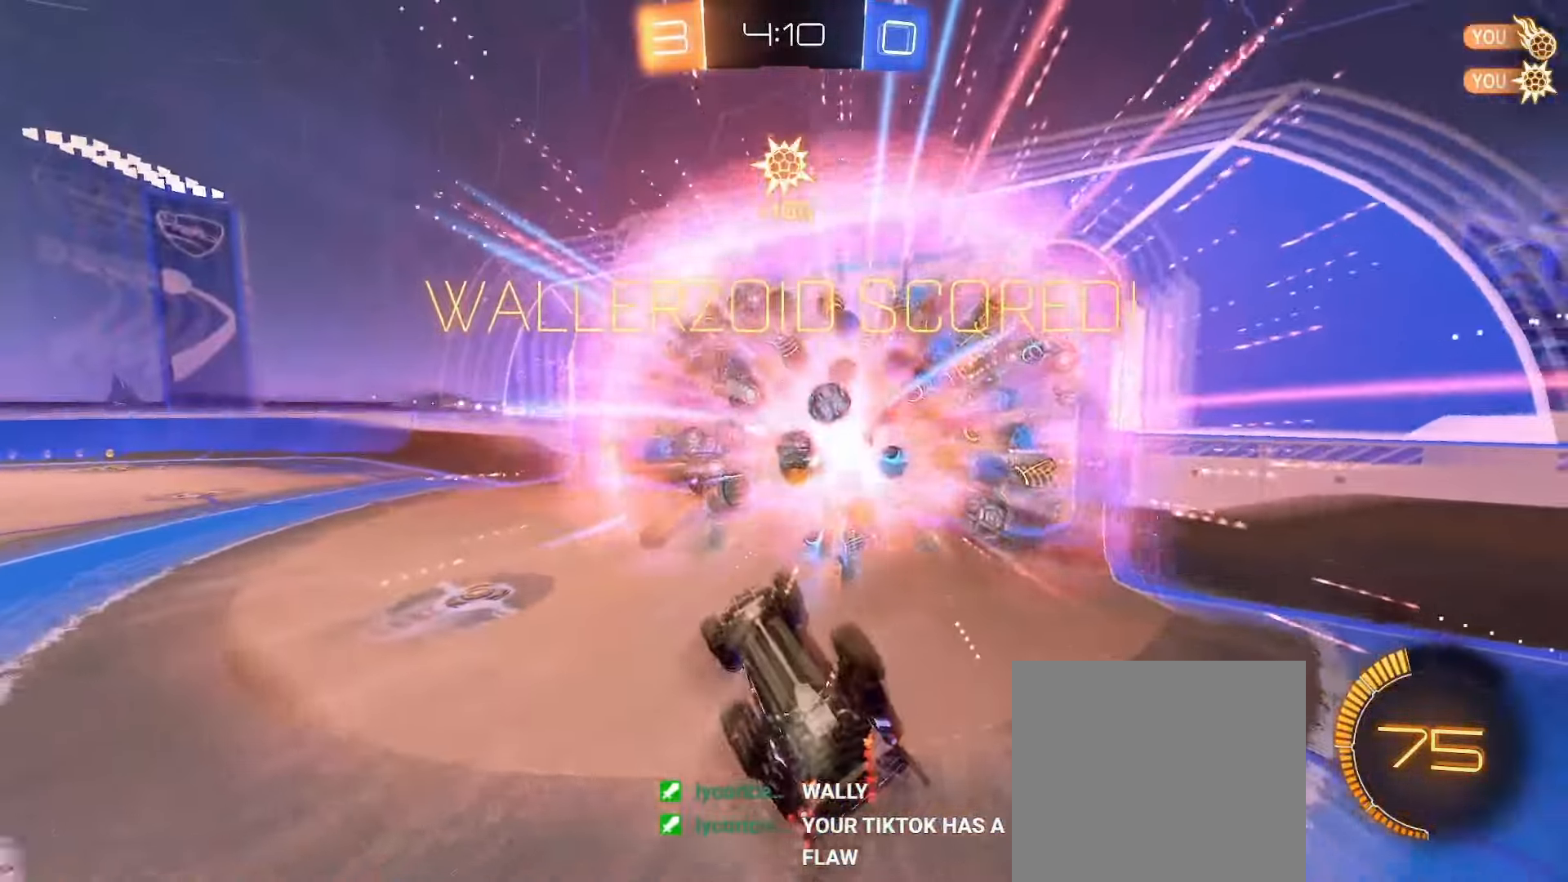
{"buttons": [], "left_stick": "up-left", "right_stick": "center", "events": [[50, "left_stick", "center"], [100, "left_stick", "up"], [200, "Y", "down"], [283, "Y", "up"], [333, "left_stick", "up-left"], [350, "L2", "up"], [450, "L1", "up"]]}
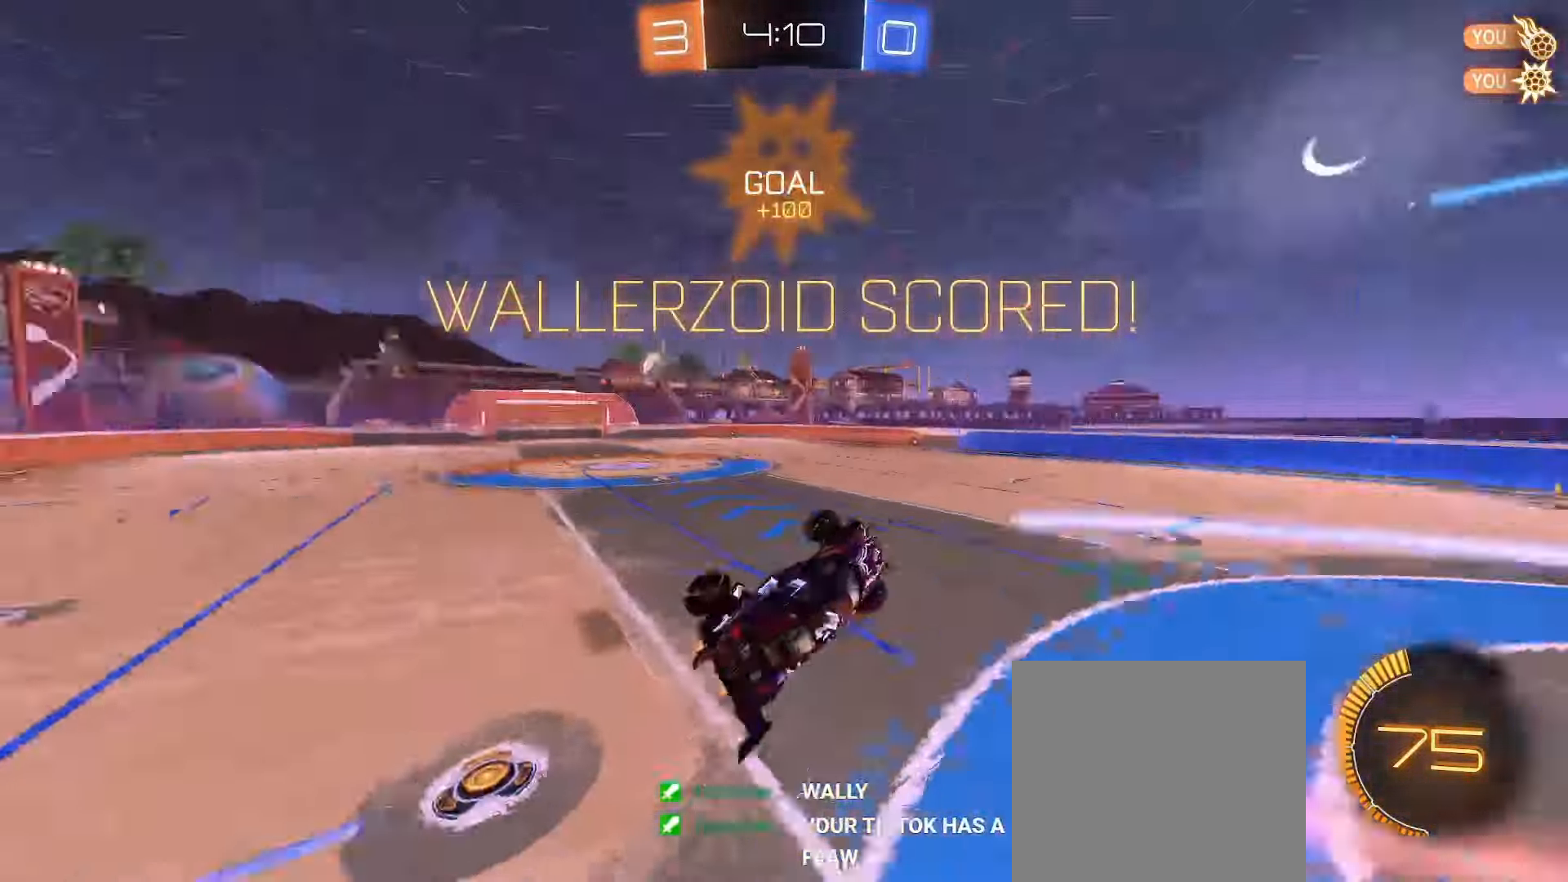
{"buttons": [], "left_stick": "center", "right_stick": "center", "events": [[117, "left_stick", "center"], [350, "left_stick", "up-left"], [467, "left_stick", "center"]]}
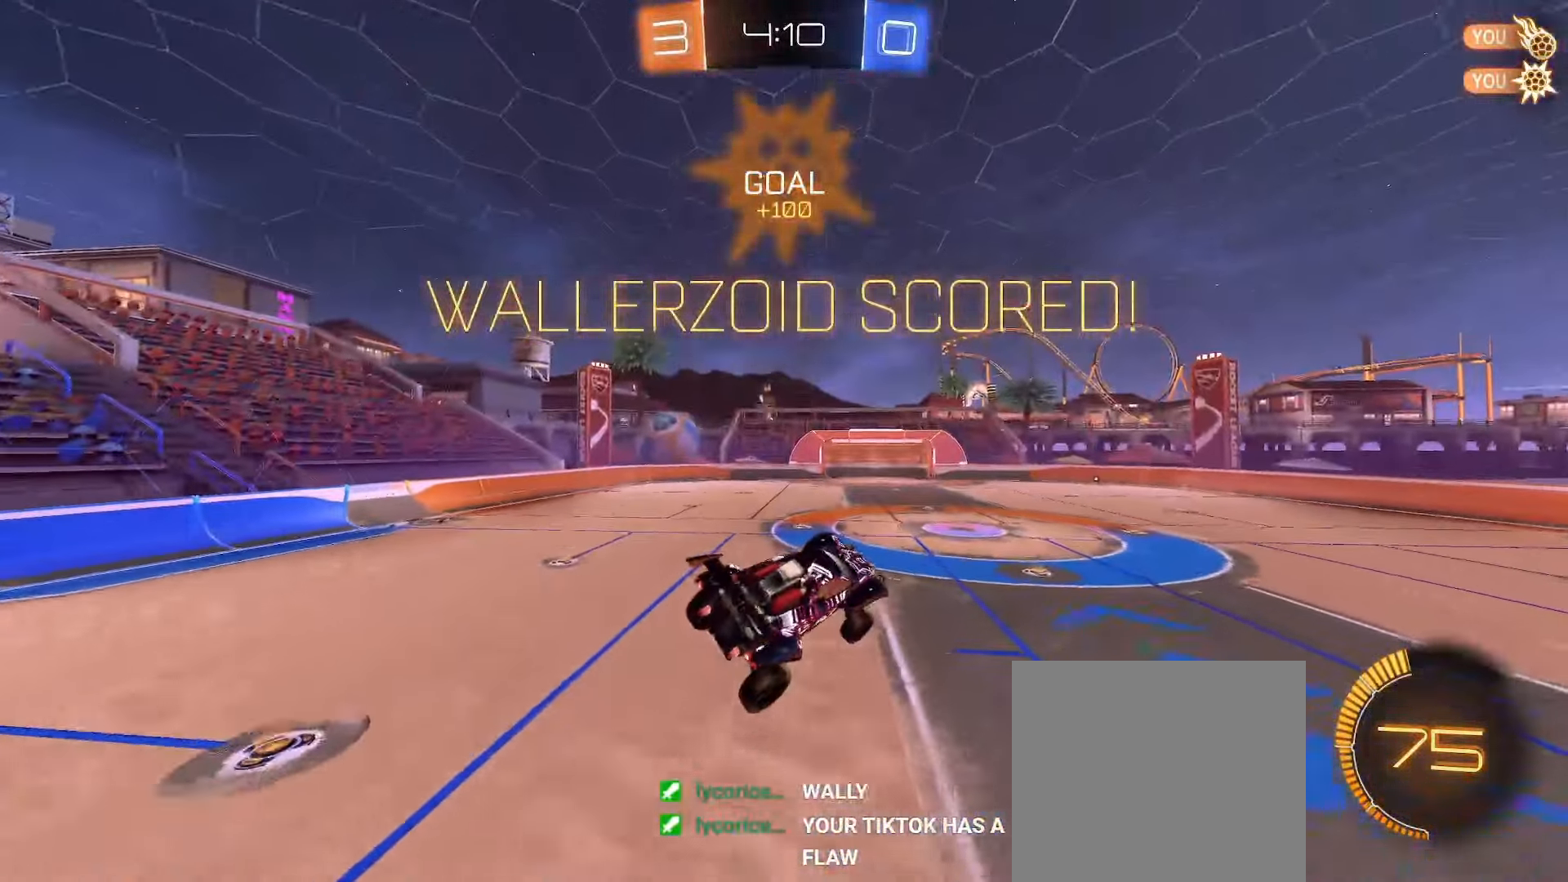
{"buttons": [], "left_stick": "down-left", "right_stick": "center", "events": [[167, "L2", "down"], [167, "left_stick", "up"], [233, "L2", "up"], [283, "left_stick", "center"], [500, "left_stick", "down-left"]]}
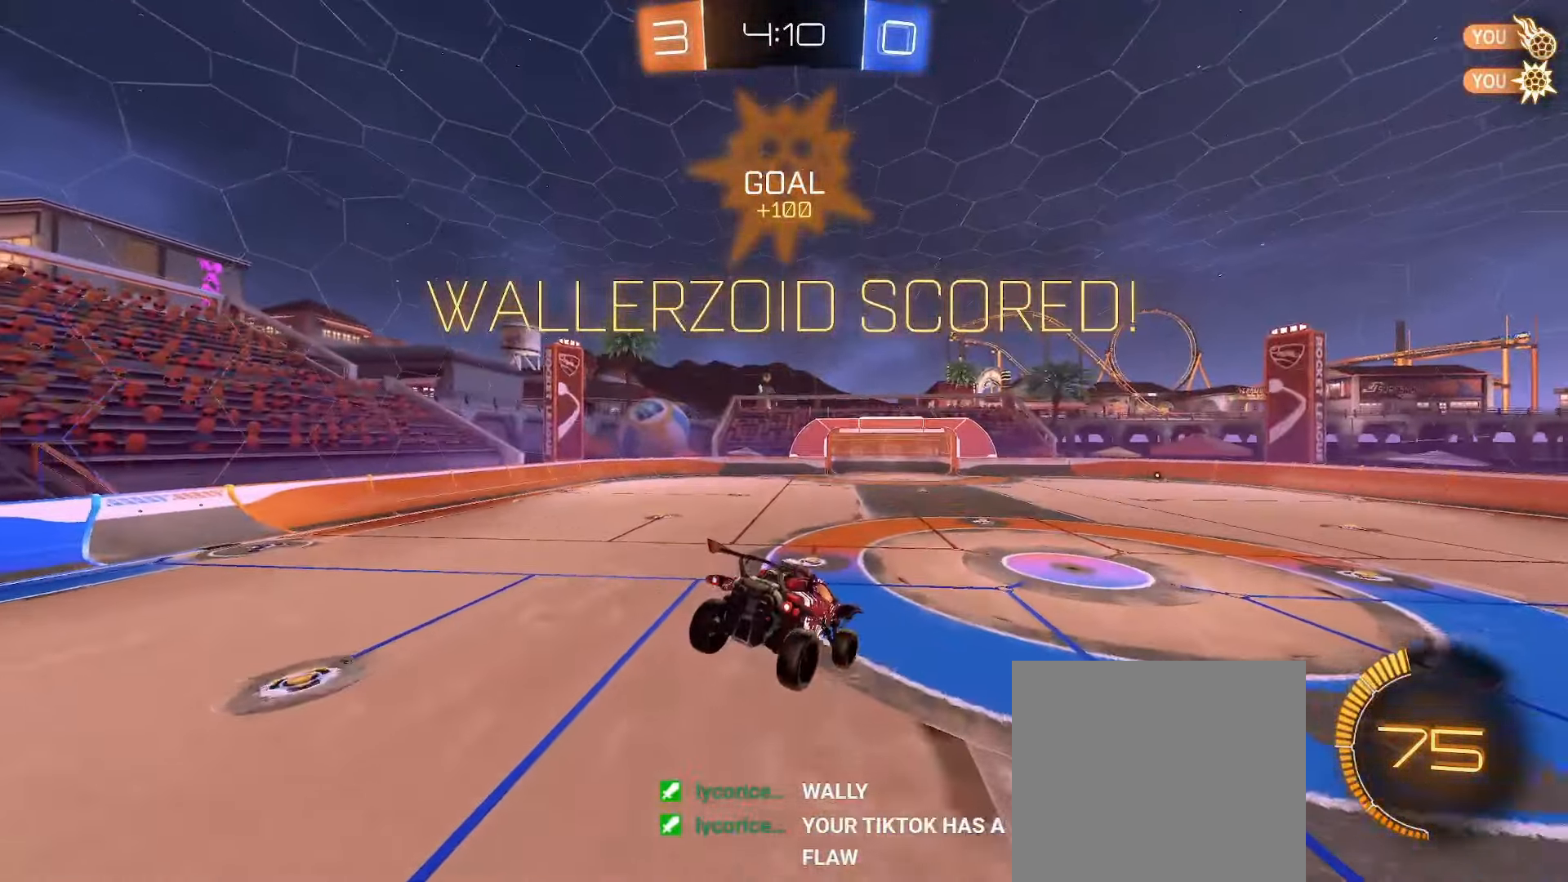
{"buttons": [], "left_stick": "center", "right_stick": "center", "events": [[67, "B", "down"], [100, "left_stick", "center"], [117, "B", "up"], [283, "left_stick", "down-left"], [383, "left_stick", "center"]]}
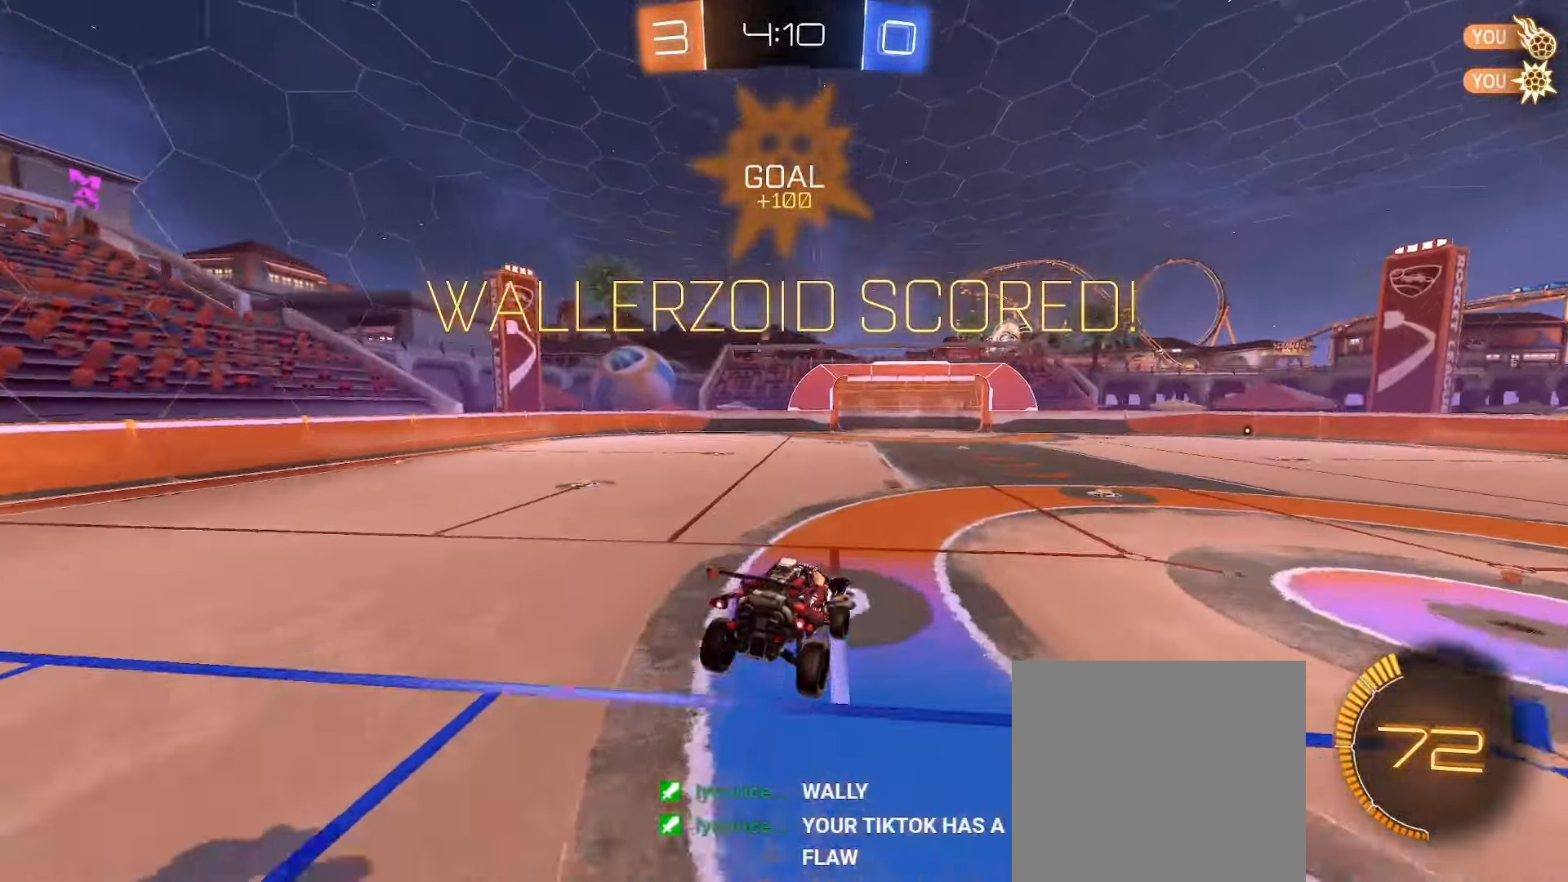
{"buttons": ["A", "R2"], "left_stick": "up-right", "right_stick": "center", "events": [[317, "R2", "down"], [350, "A", "down"], [350, "left_stick", "up-right"], [417, "A", "up"], [467, "A", "down"]]}
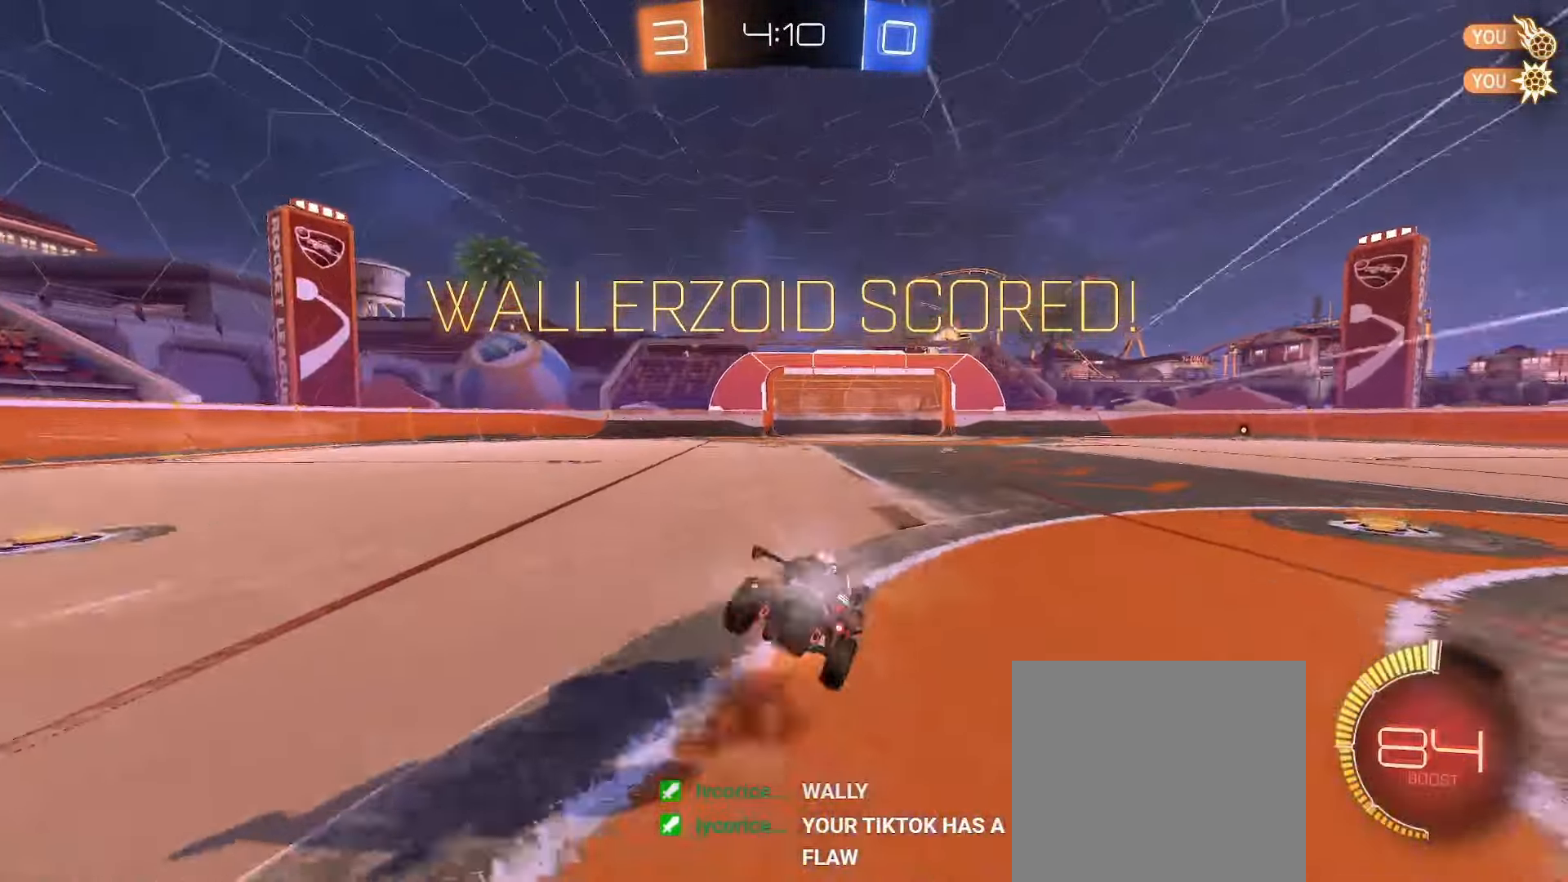
{"buttons": ["R2"], "left_stick": "center", "right_stick": "center", "events": [[67, "A", "up"], [183, "left_stick", "center"]]}
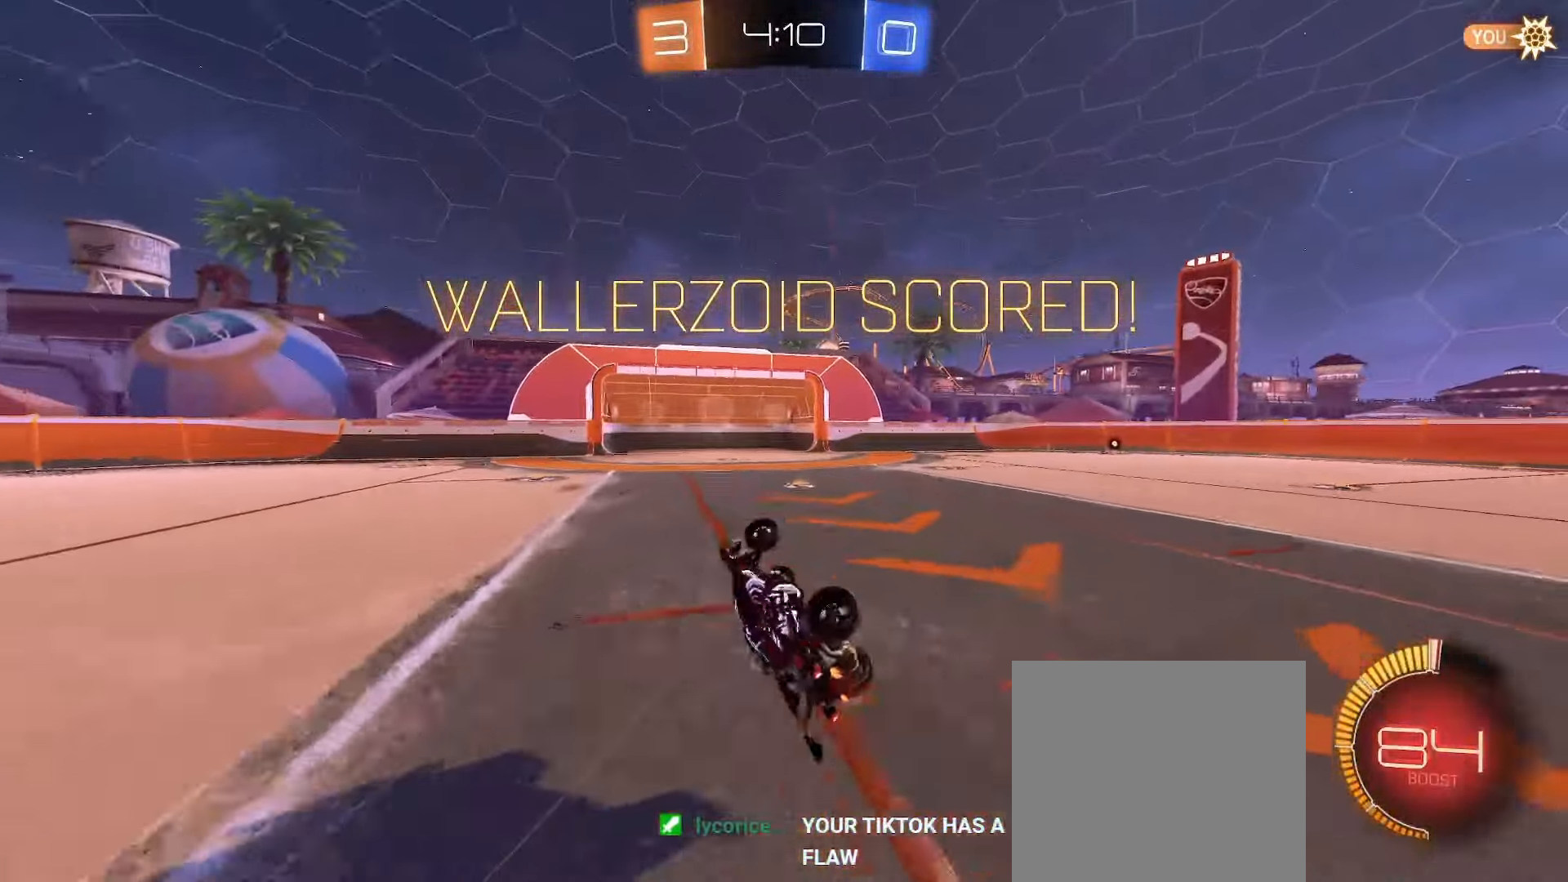
{"buttons": [], "left_stick": "center", "right_stick": "center", "events": [[50, "R2", "up"]]}
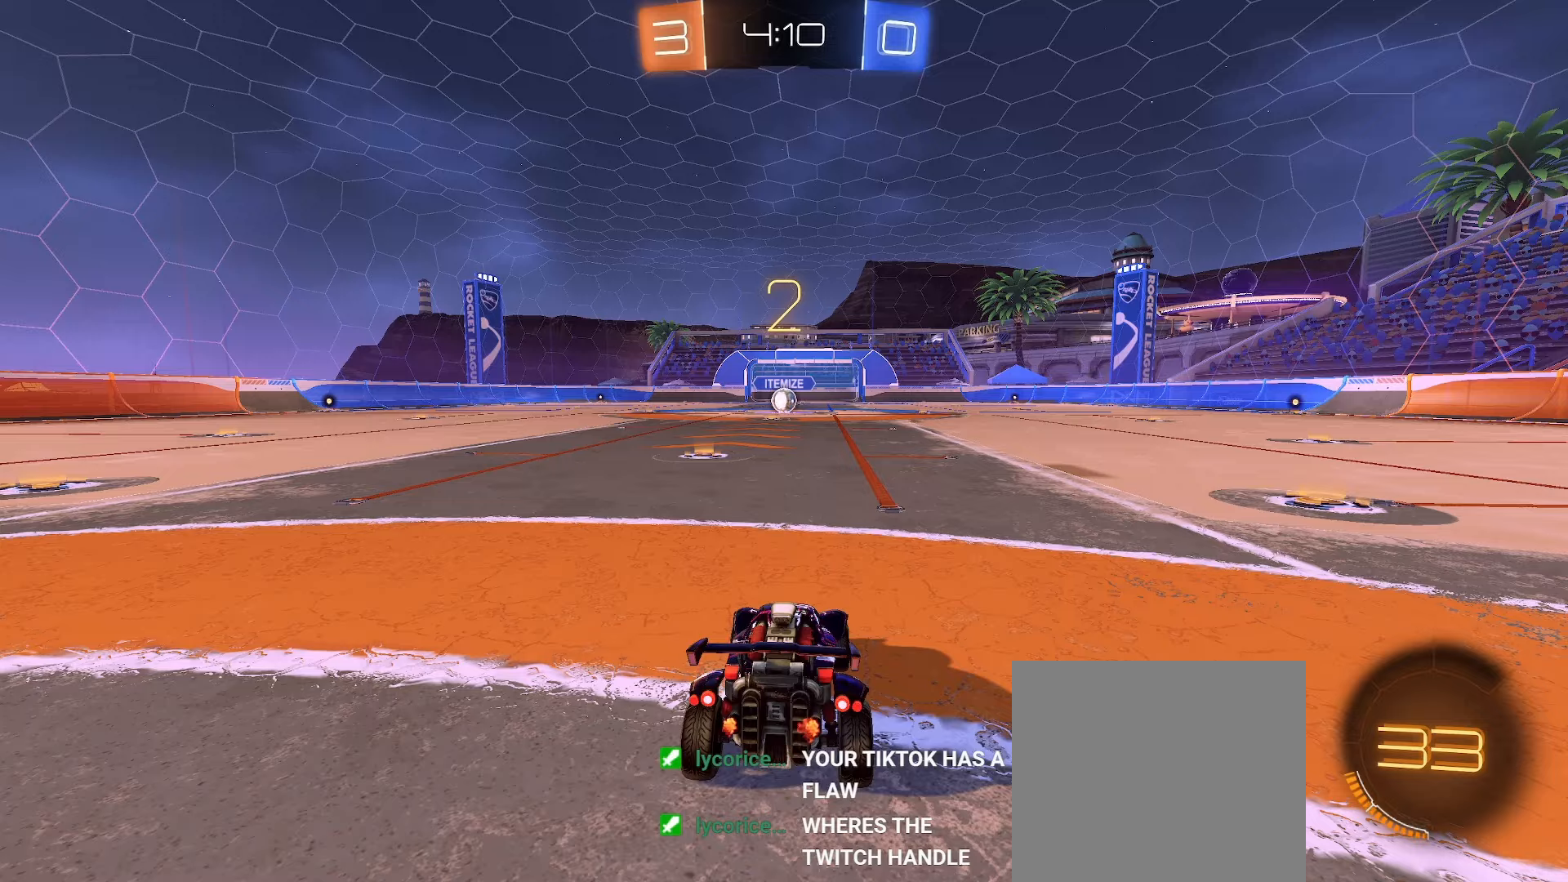
{"buttons": ["R2"], "left_stick": "center", "right_stick": "center", "events": [[333, "R2", "down"]]}
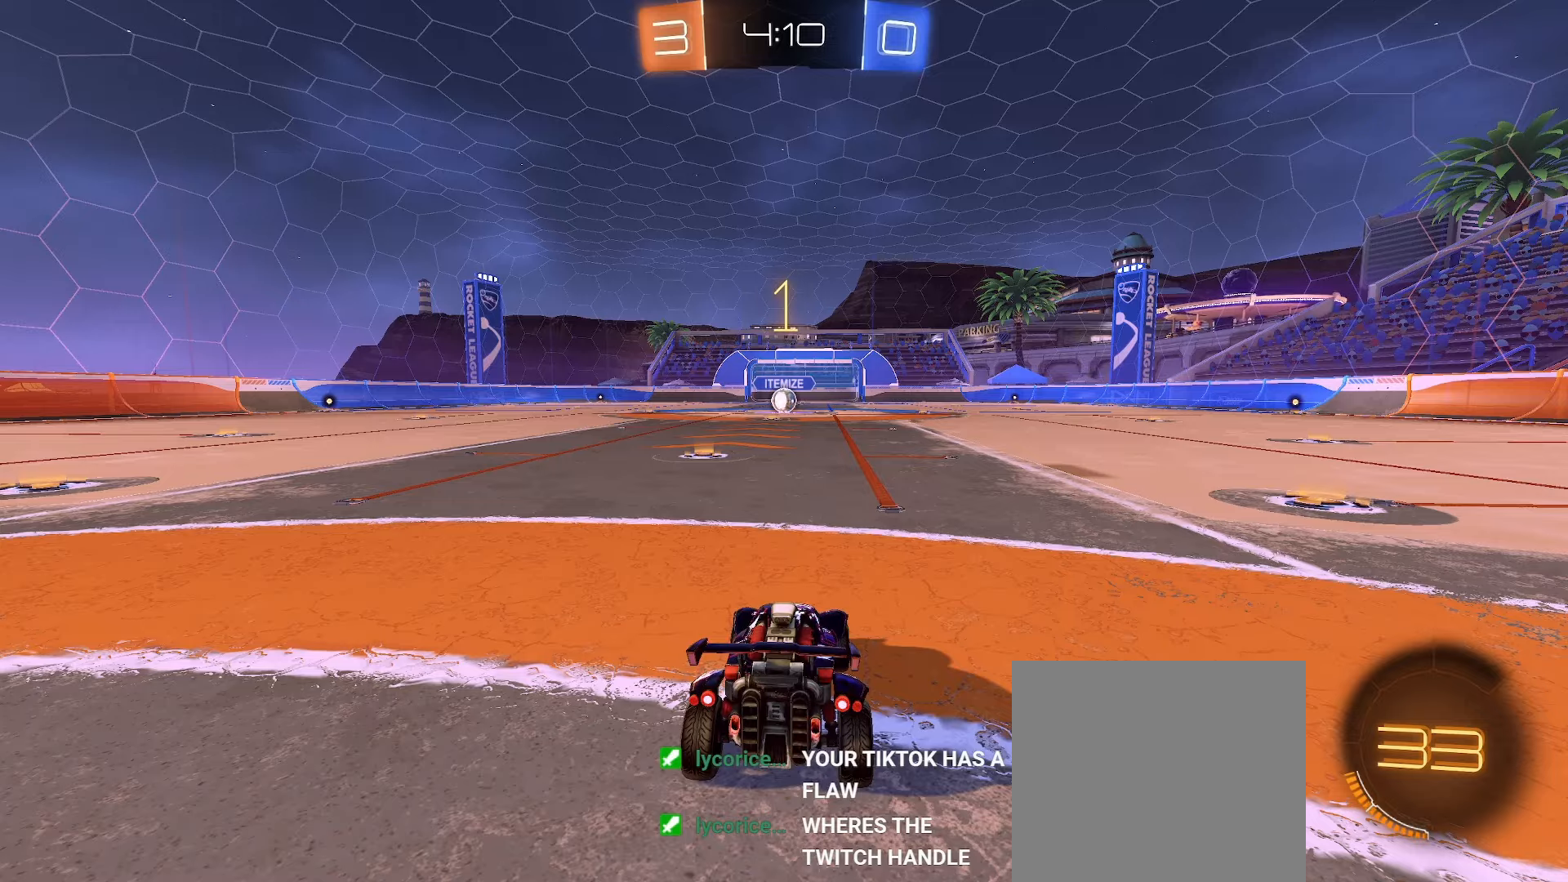
{"buttons": ["B", "R2"], "left_stick": "center", "right_stick": "center", "events": [[100, "B", "down"]]}
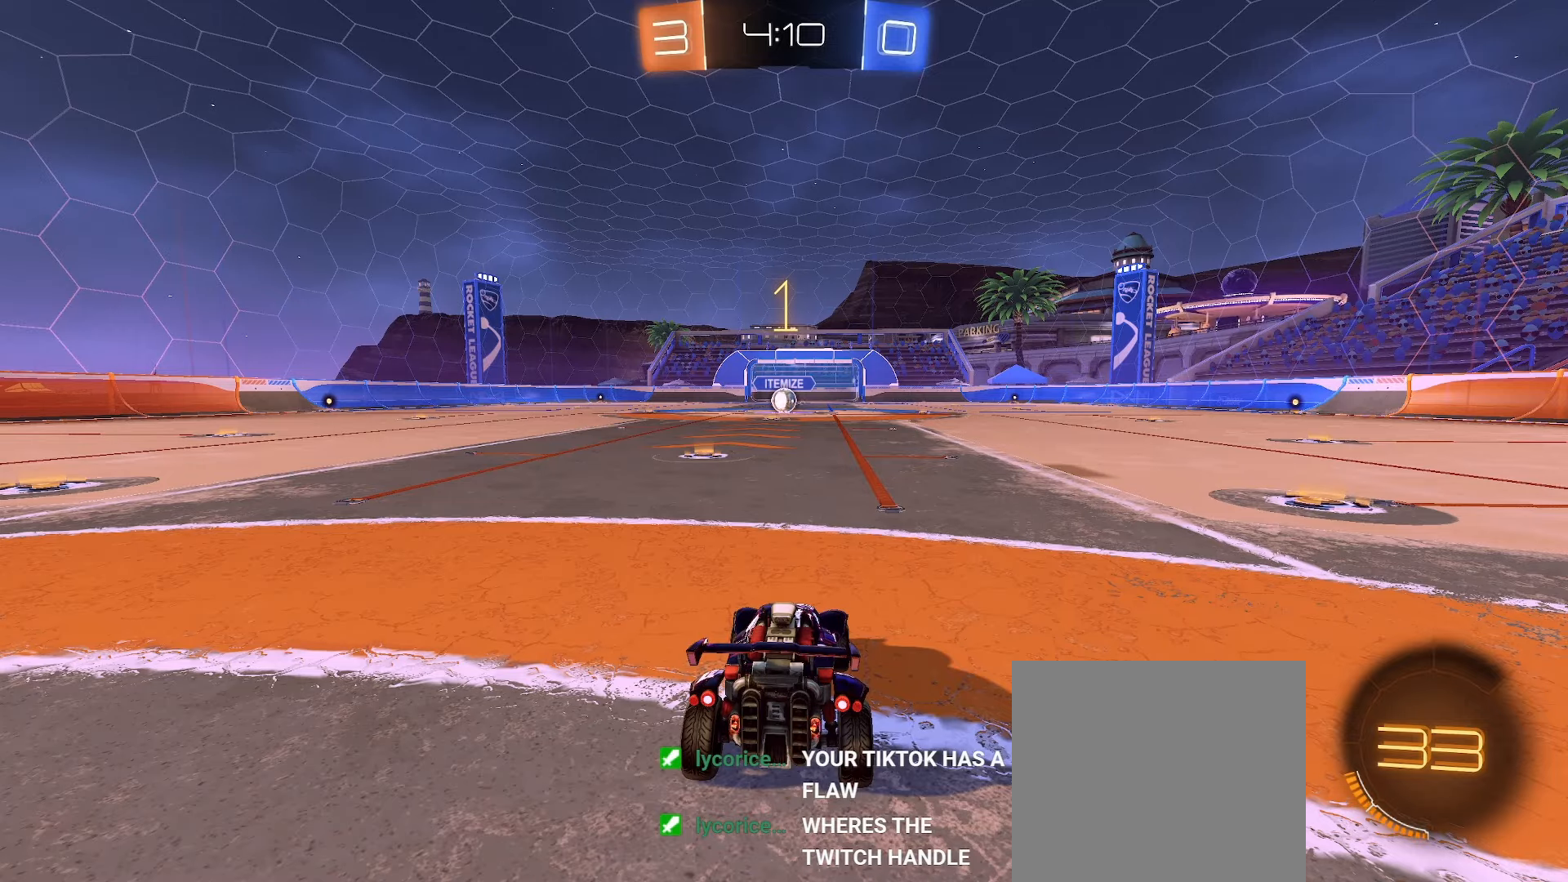
{"buttons": ["B", "R2"], "left_stick": "center", "right_stick": "center", "events": [[333, "left_stick", "left"], [450, "left_stick", "center"]]}
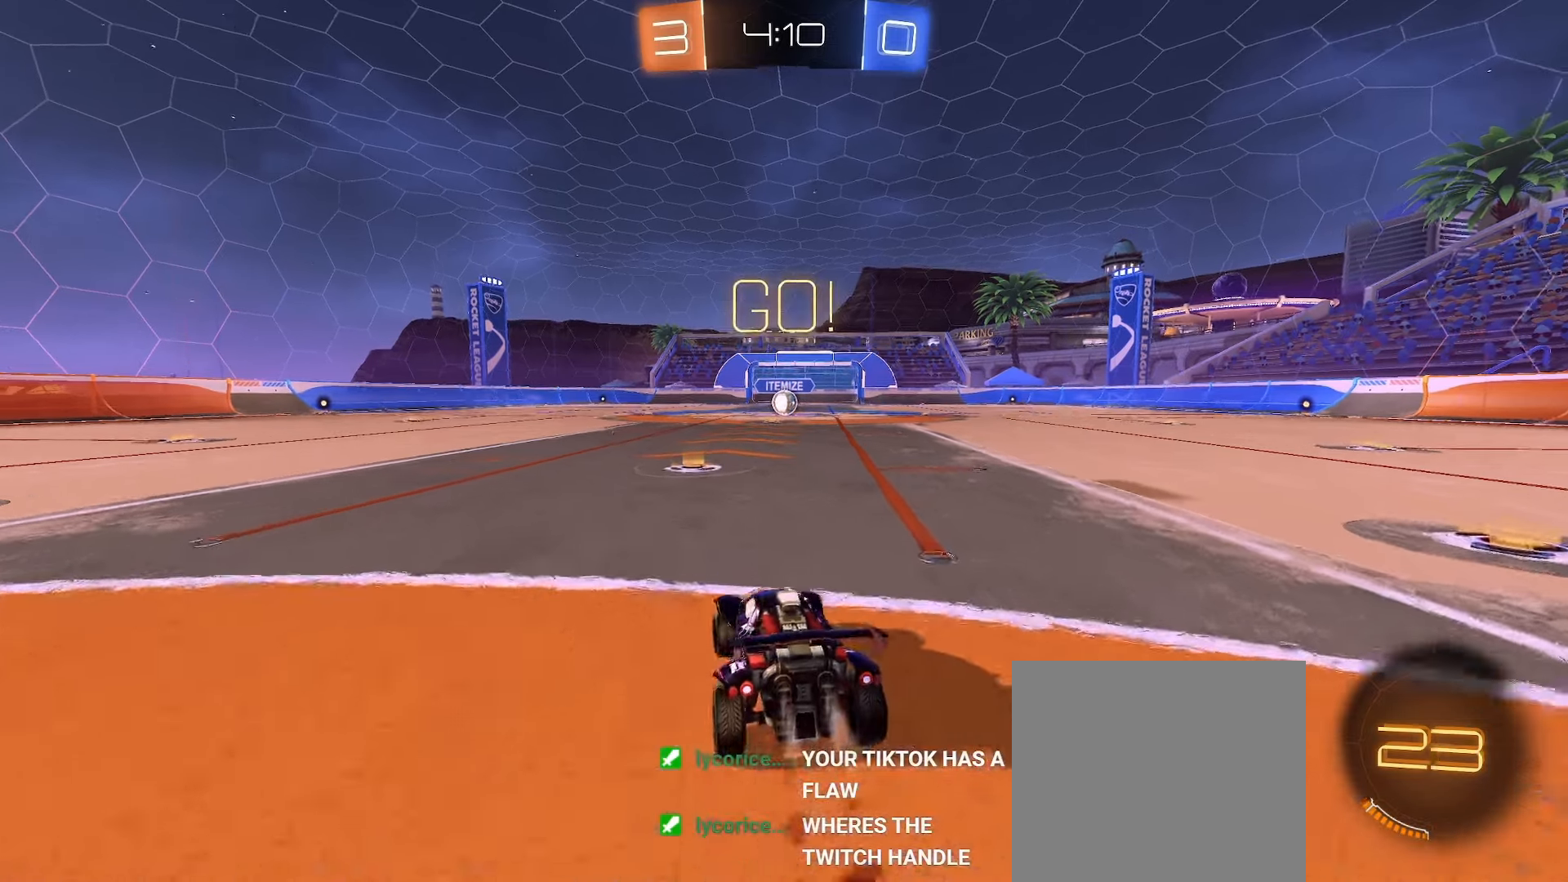
{"buttons": ["A", "B", "L1", "R2"], "left_stick": "down", "right_stick": "center", "events": [[283, "A", "down"], [283, "L1", "down"], [283, "left_stick", "up"], [300, "A", "up"], [383, "A", "down"], [383, "L3", "down"], [433, "L3", "up"], [433, "left_stick", "down"]]}
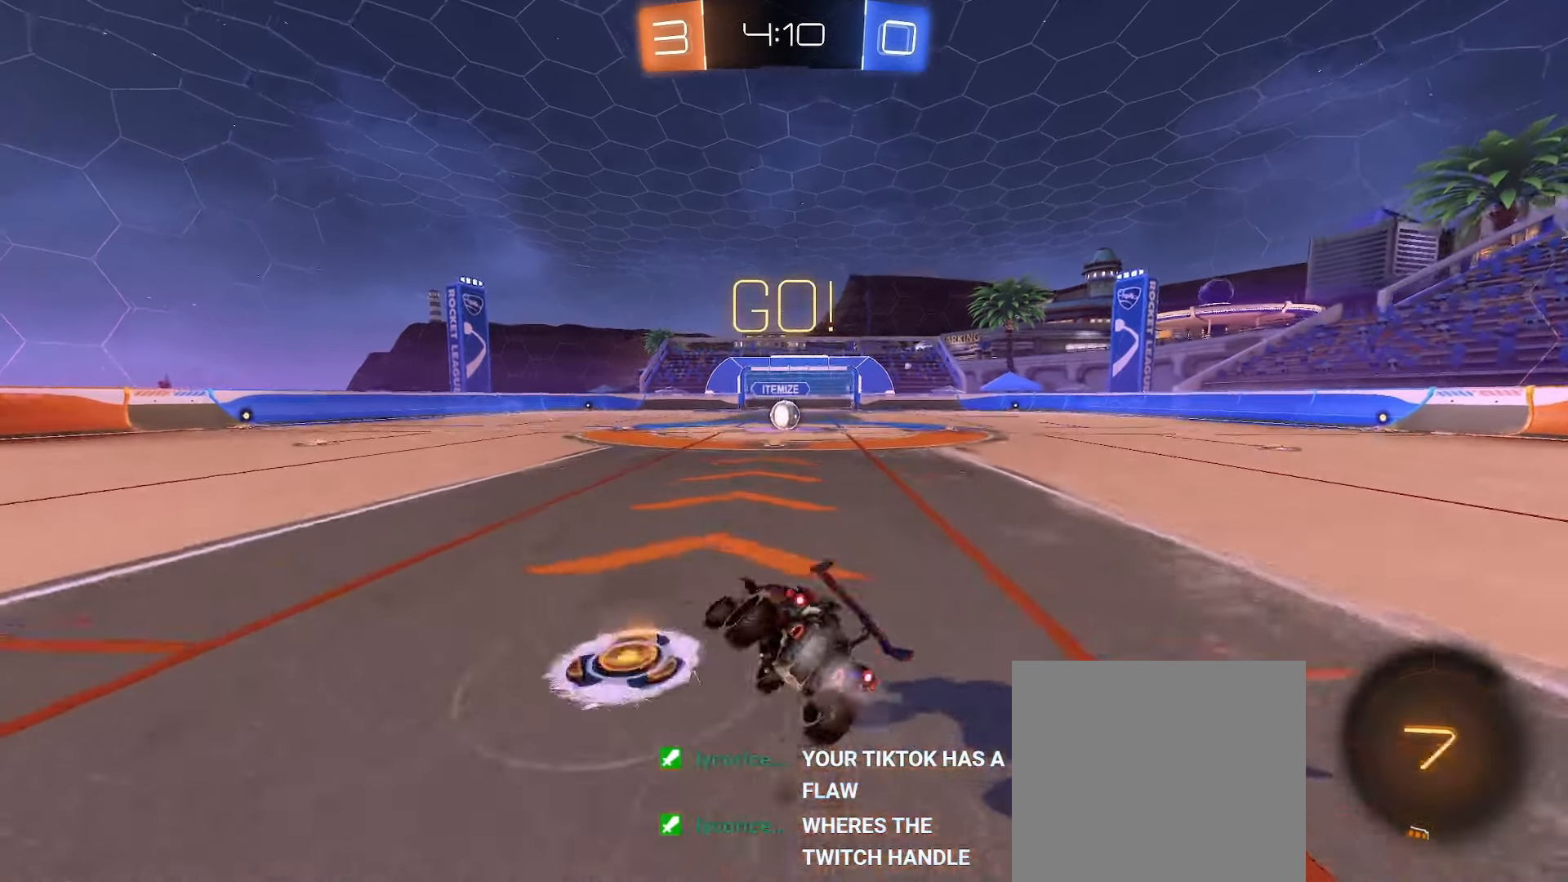
{"buttons": ["B", "L1", "R2"], "left_stick": "down", "right_stick": "center", "events": [[100, "A", "up"], [200, "left_stick", "down-right"], [233, "Y", "down"], [333, "Y", "up"], [467, "left_stick", "down"]]}
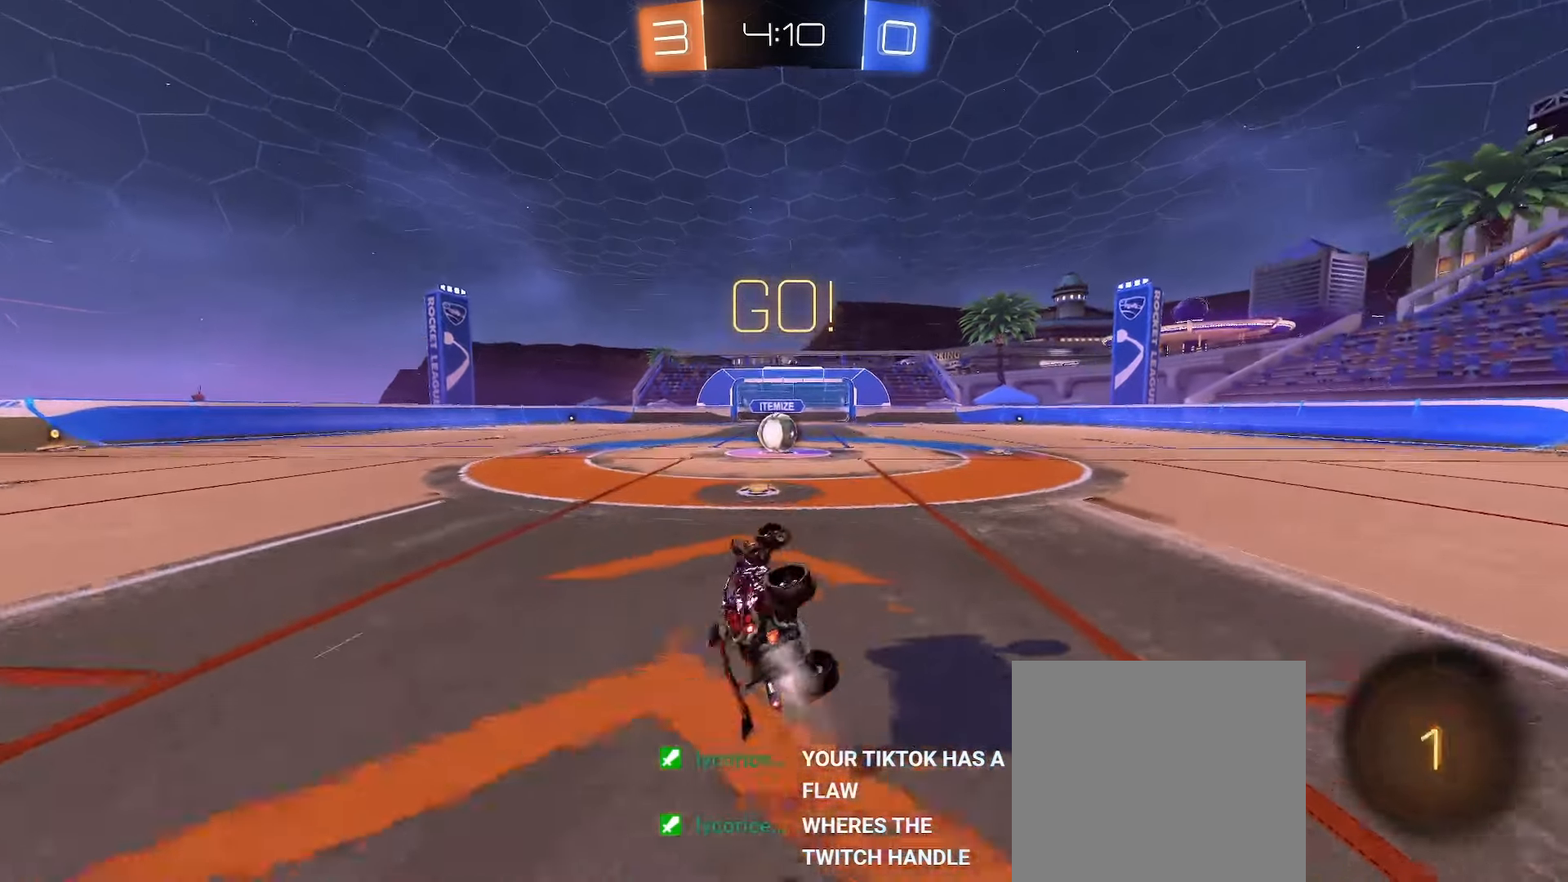
{"buttons": ["L1"], "left_stick": "center", "right_stick": "center", "events": [[17, "B", "up"], [167, "R2", "up"], [217, "left_stick", "center"]]}
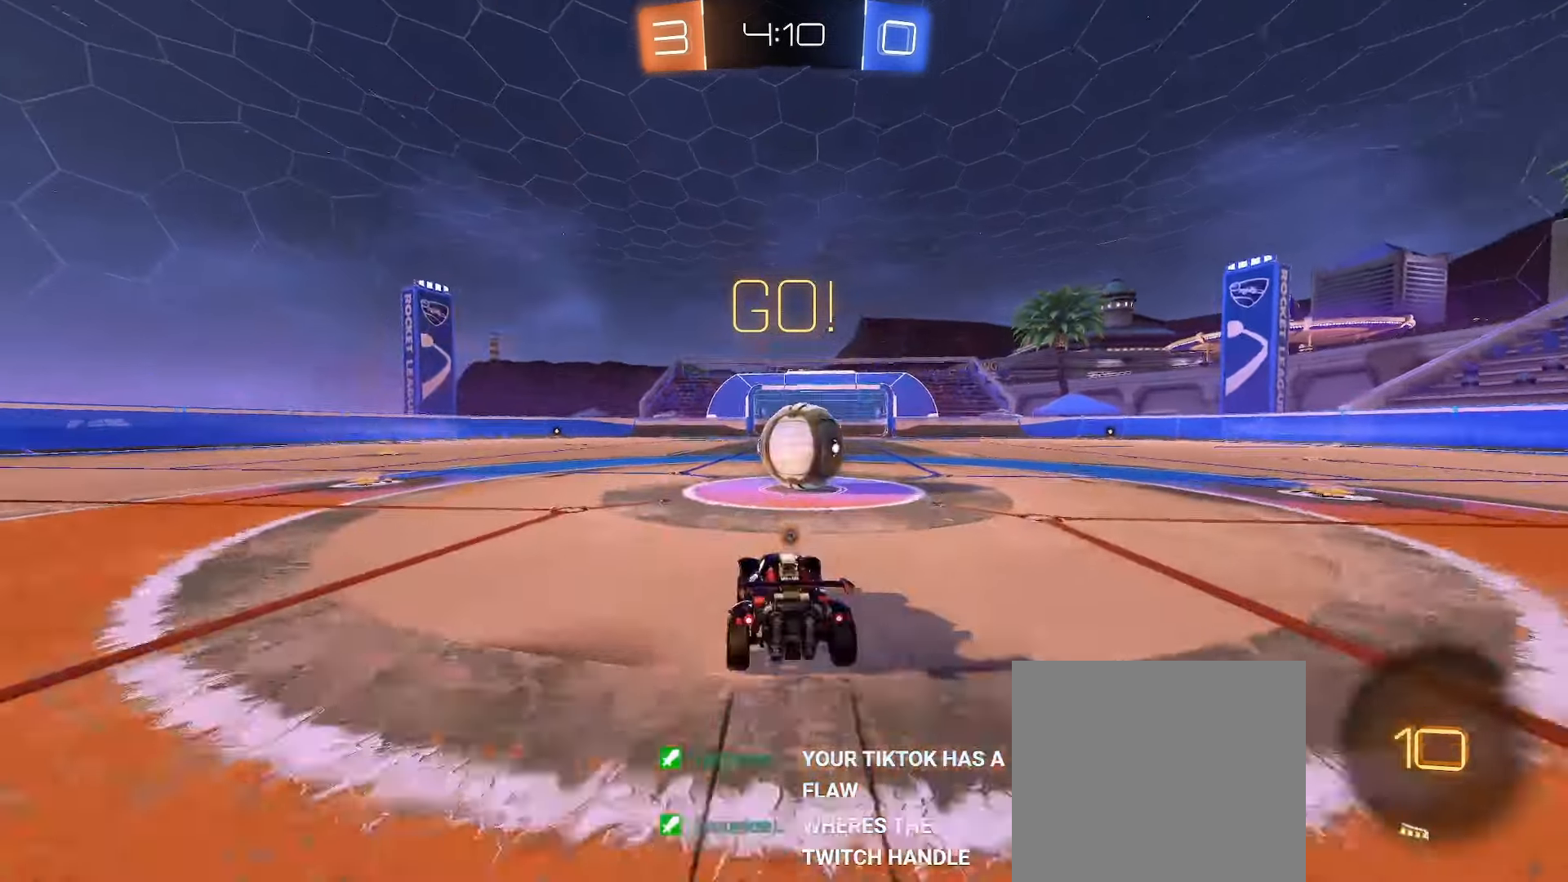
{"buttons": ["L1", "R2"], "left_stick": "up-right", "right_stick": "center", "events": [[50, "A", "down"], [117, "left_stick", "right"], [150, "A", "up"], [217, "left_stick", "up-right"], [250, "A", "down"], [267, "R2", "down"], [300, "A", "up"]]}
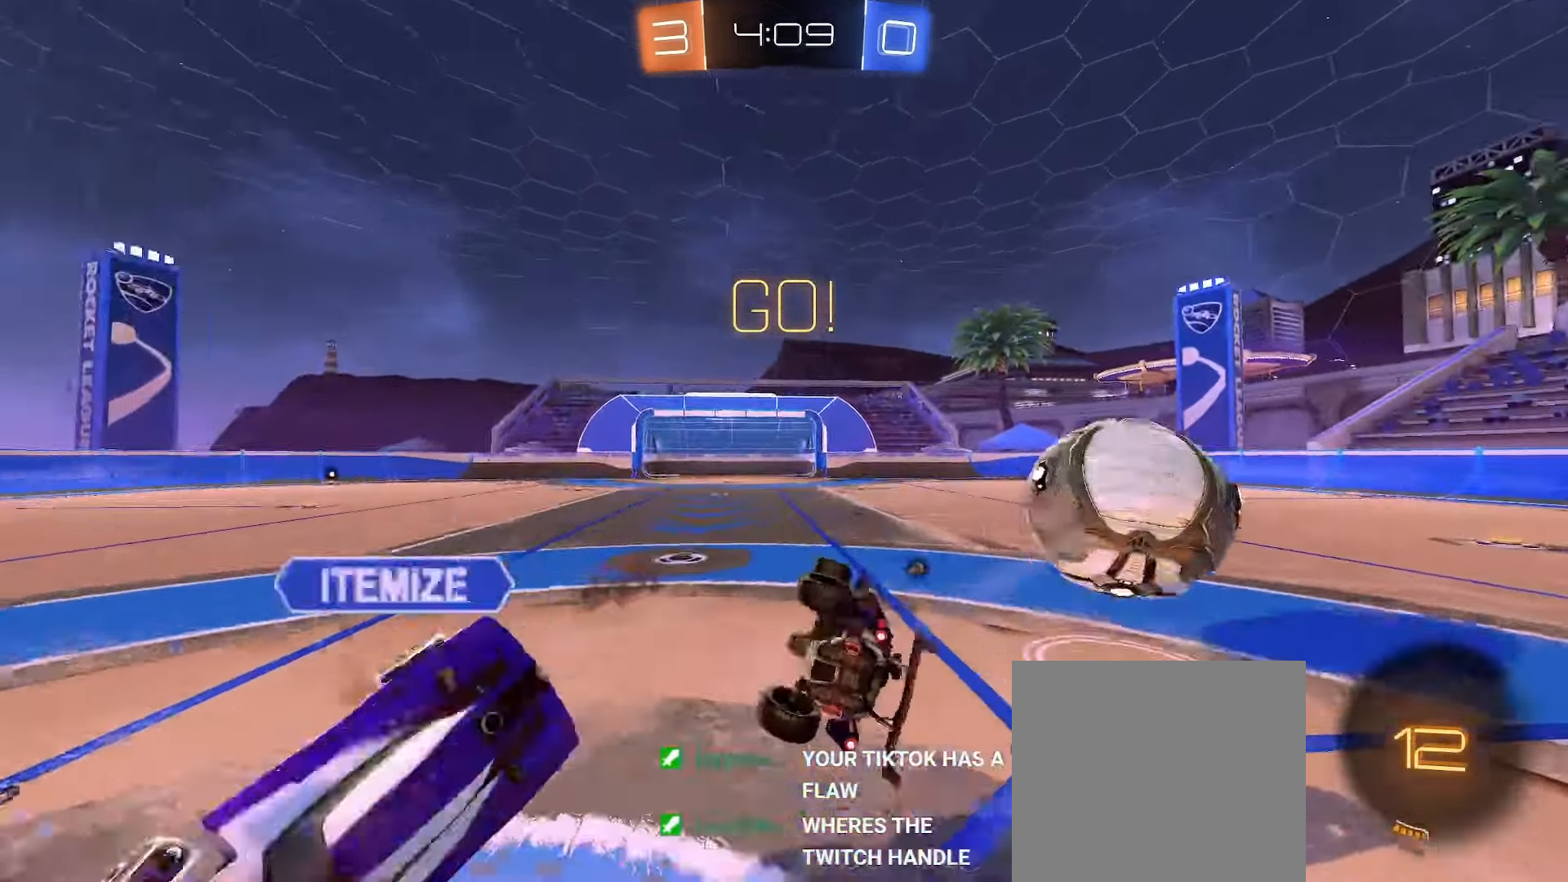
{"buttons": ["R2"], "left_stick": "left", "right_stick": "center", "events": [[233, "L1", "up"], [233, "left_stick", "left"], [317, "left_stick", "center"], [500, "left_stick", "left"]]}
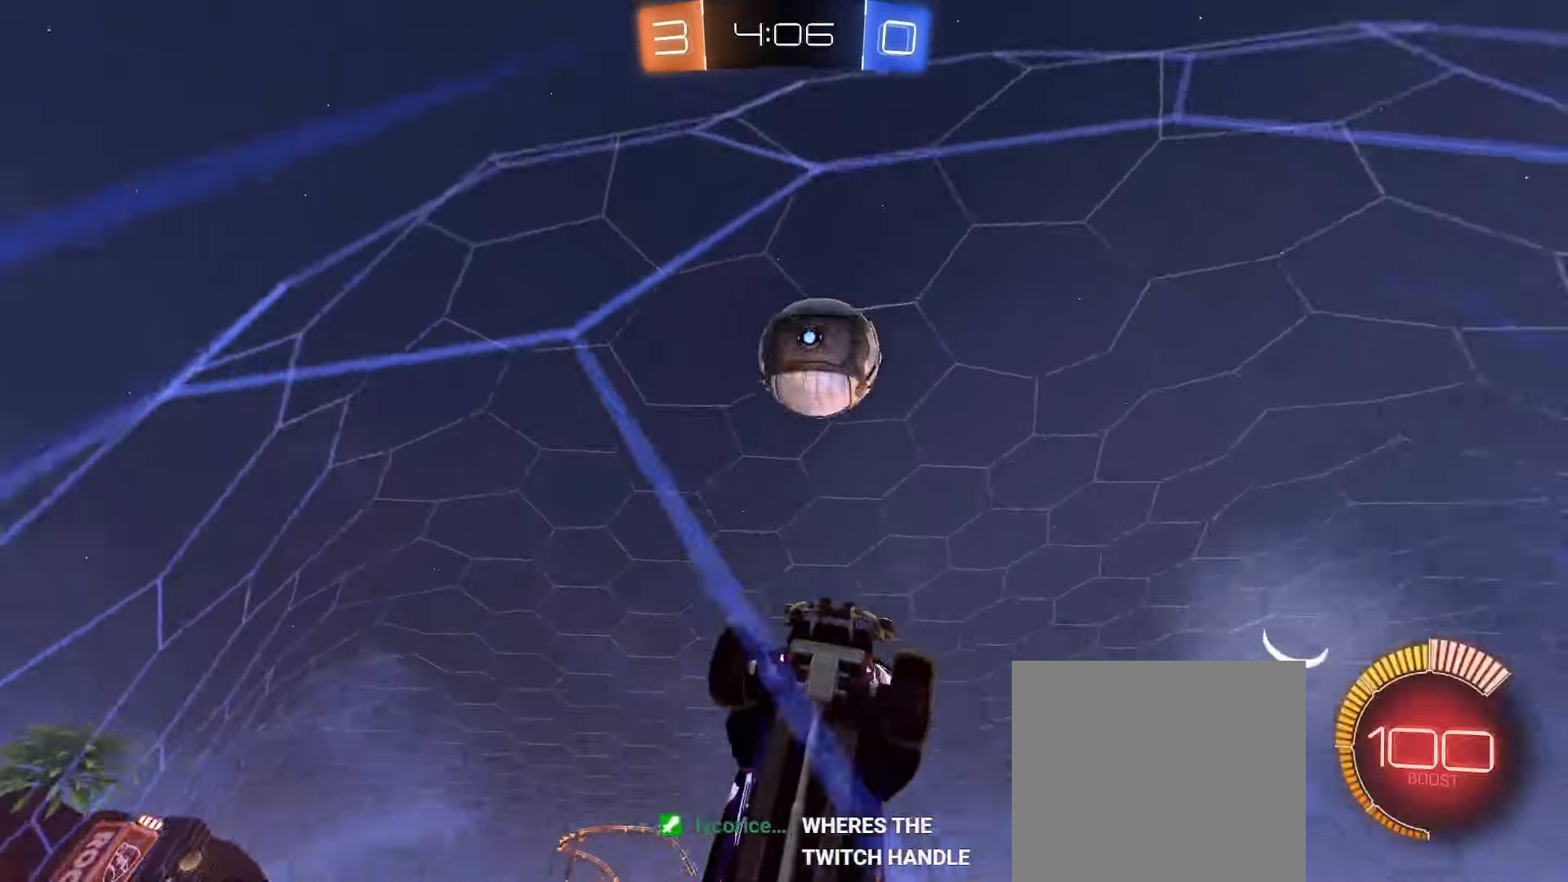
{"buttons": ["B", "R2"], "left_stick": "left", "right_stick": "center", "events": [[33, "B", "down"], [217, "B", "up"], [217, "left_stick", "center"], [300, "left_stick", "left"], [333, "B", "down"]]}
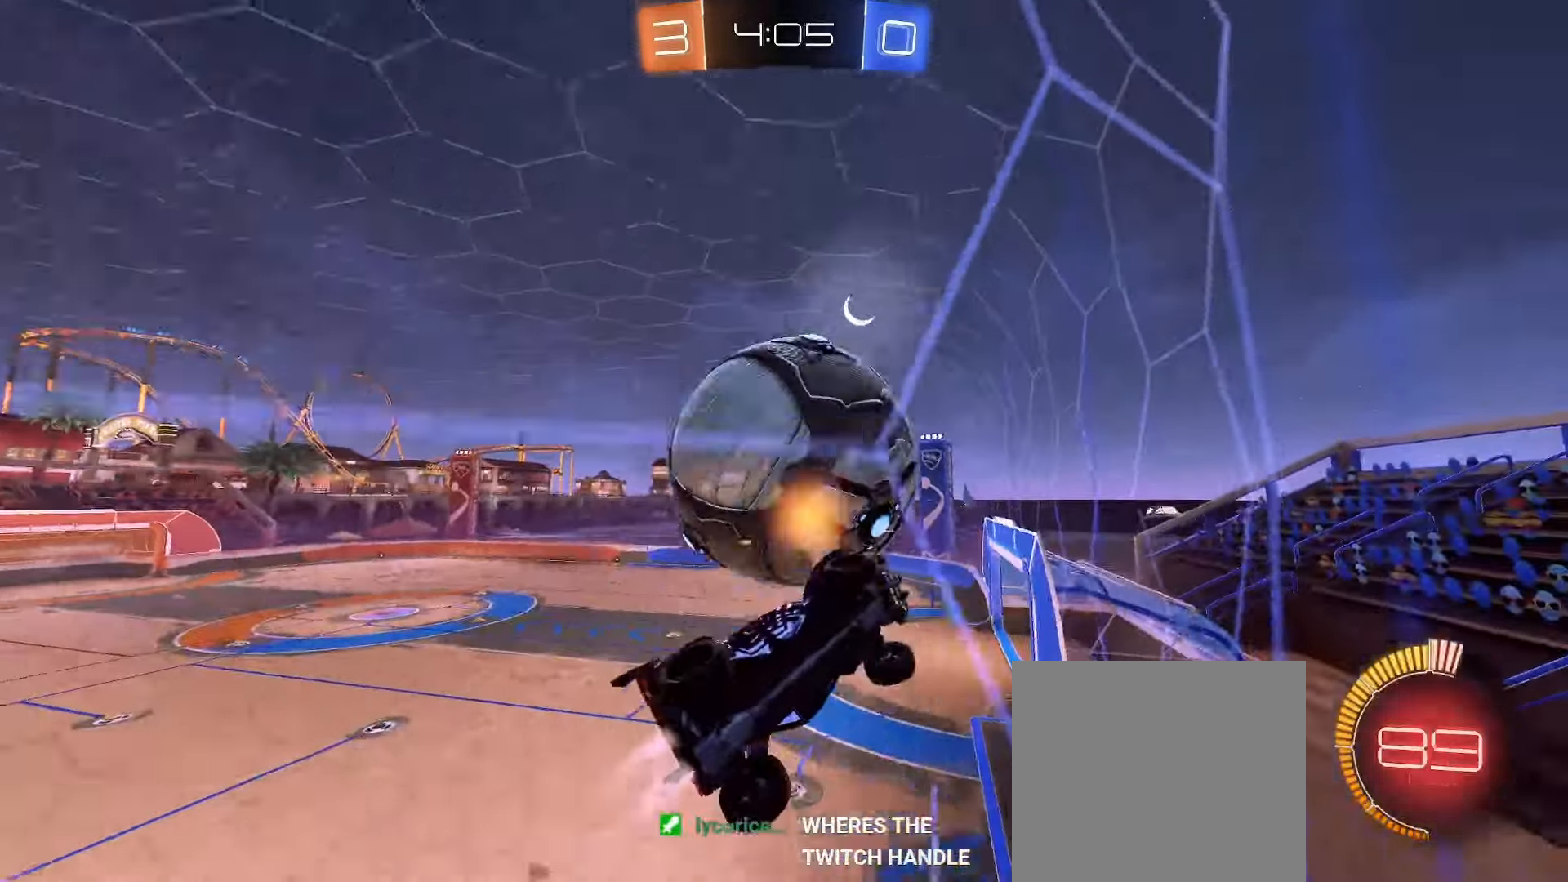
{"buttons": ["R2"], "left_stick": "center", "right_stick": "center", "events": [[83, "left_stick", "center"], [200, "B", "up"], [300, "left_stick", "down-left"], [433, "left_stick", "center"]]}
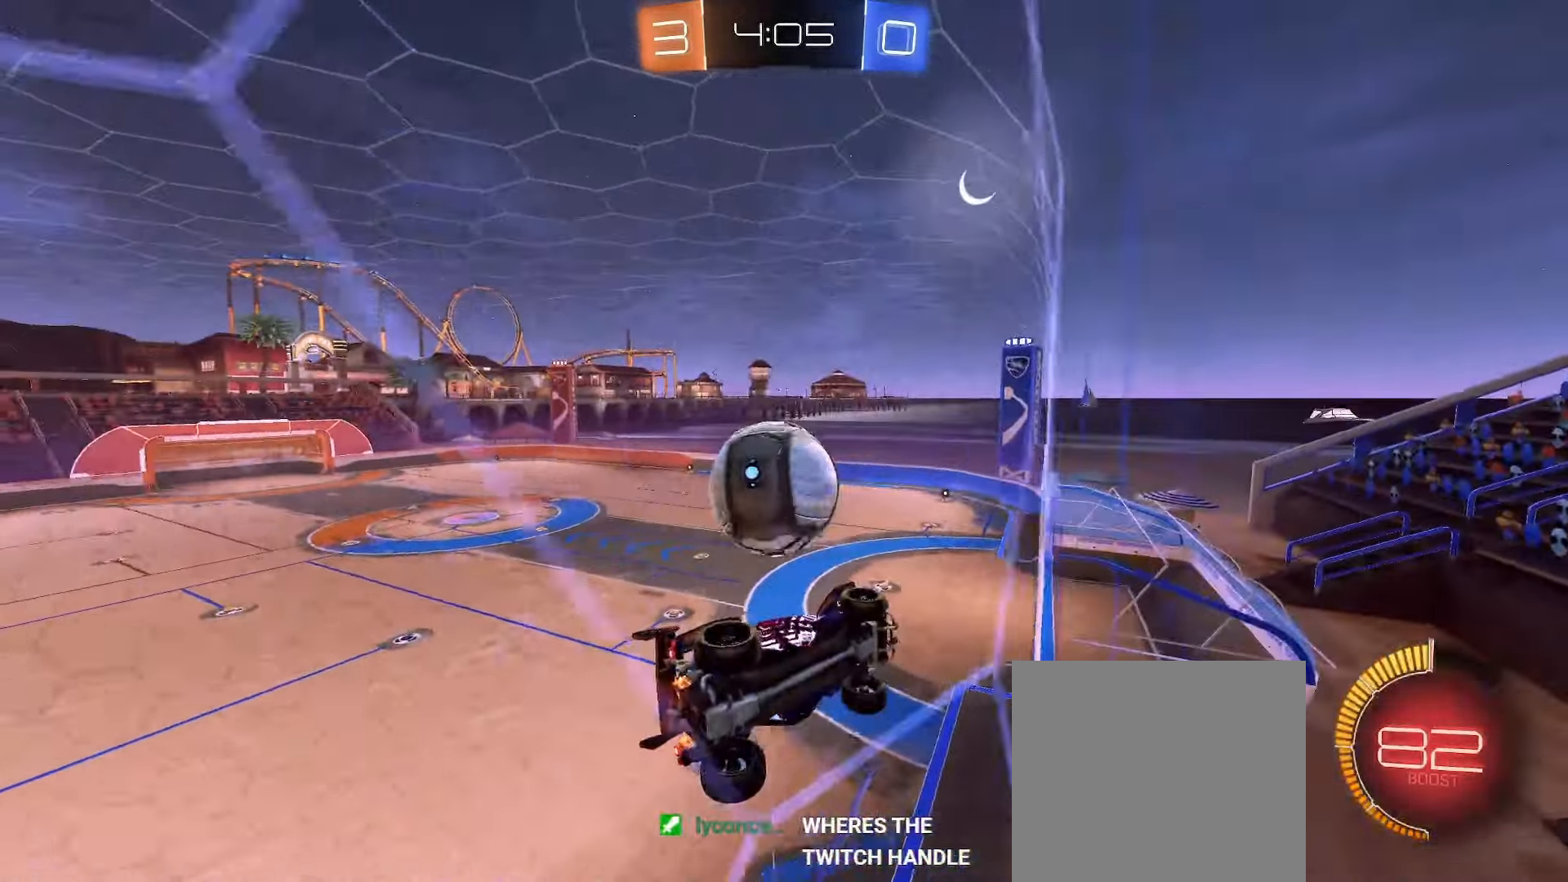
{"buttons": ["R2"], "left_stick": "right", "right_stick": "center", "events": [[100, "left_stick", "down-left"], [200, "left_stick", "center"], [333, "A", "down"], [467, "left_stick", "right"], [483, "A", "up"]]}
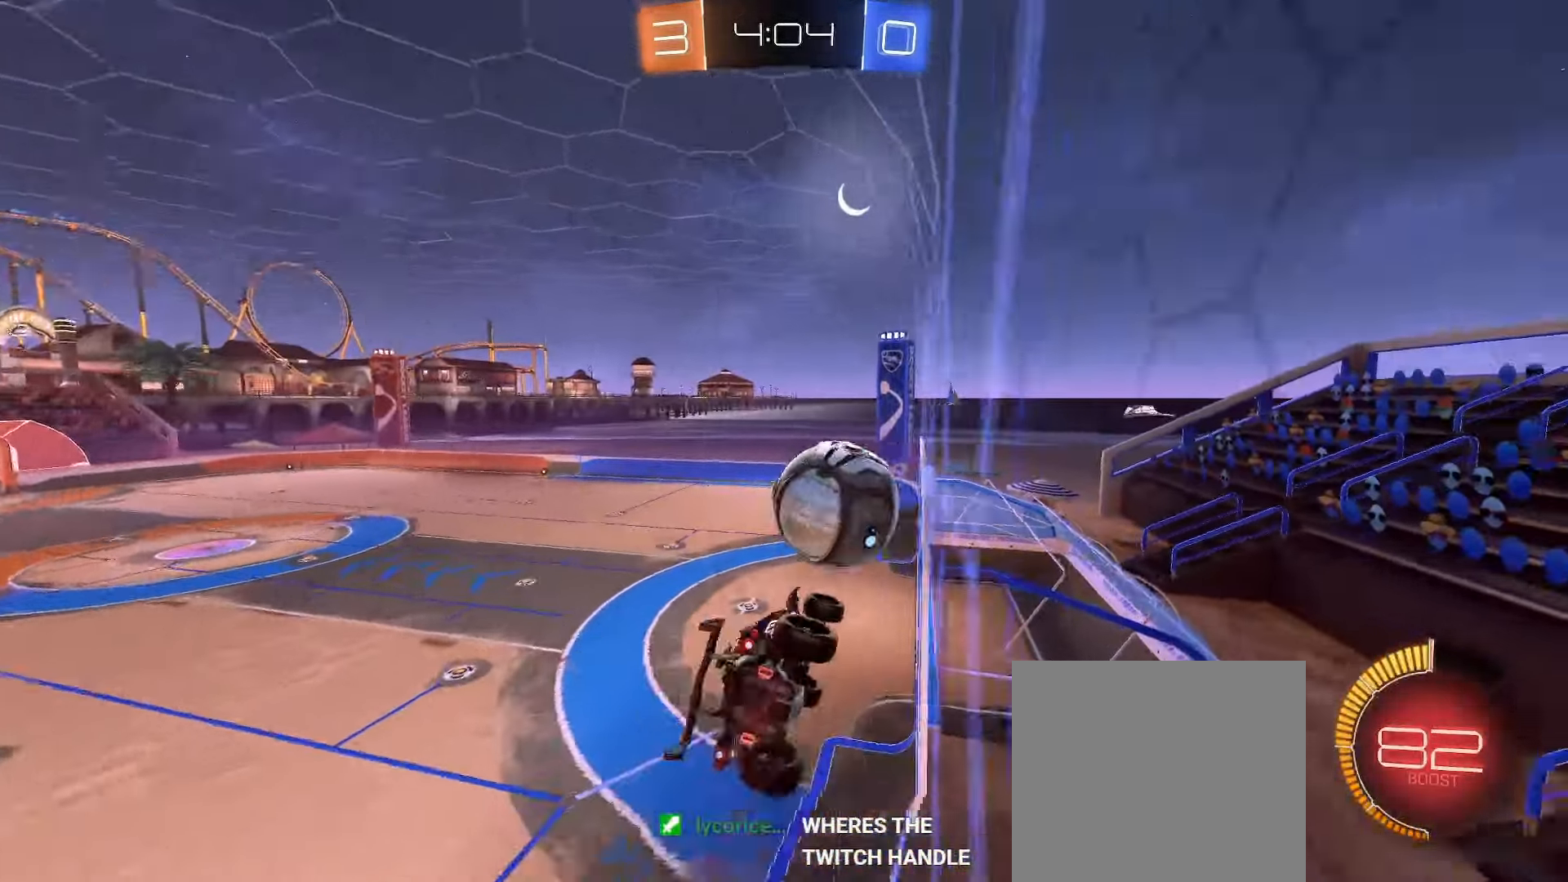
{"buttons": ["B"], "left_stick": "center", "right_stick": "center", "events": [[67, "B", "down"], [67, "R2", "up"], [67, "left_stick", "up"], [200, "left_stick", "center"], [367, "left_stick", "down"], [483, "left_stick", "center"]]}